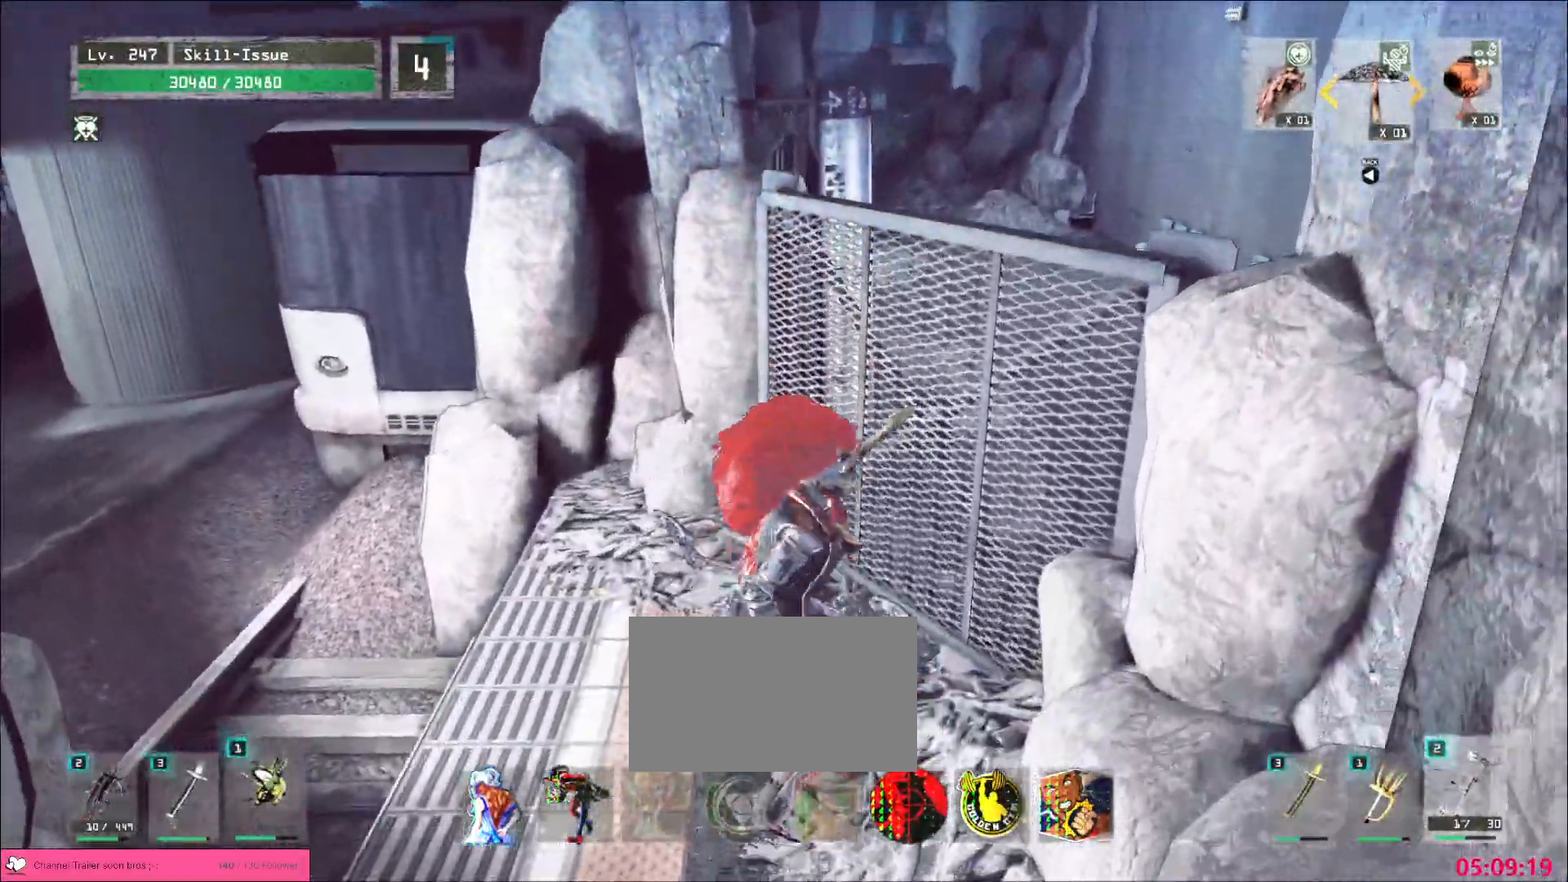
Gameplay with keyboard and mouse; each line is a JSON object with the keys and mouse buttons held at the frame after it. "events" lists presses ("down") and releases ("up") of "1", "2", "3", "4", "5", "a", "b", "c", "ctrl", "d", "e", "f", "g", "q", "r", "s", "shift", "space", "t", "tab", "v", "w", "x", "z", "mouse_left", "mouse_wheel", "mouse_right", "mouse_mb4" and "mouse_mb5" between this image and that frame as [ms after this image, input, new state], when the widget could be followed in between. "mouse_left", "mouse_wheel", "mouse_right", "mouse_mb4", "mouse_mb5" = the "left", "wheel", "right", "mb4", "mb5" buttons of the "mouse" list. No other keys are recorded. "wheel" means that the mouse wheel is clicked or scrolled. Not read: alt mouse_move.
{"keys": [], "mouse": [], "events": [[33, "space", "up"]]}
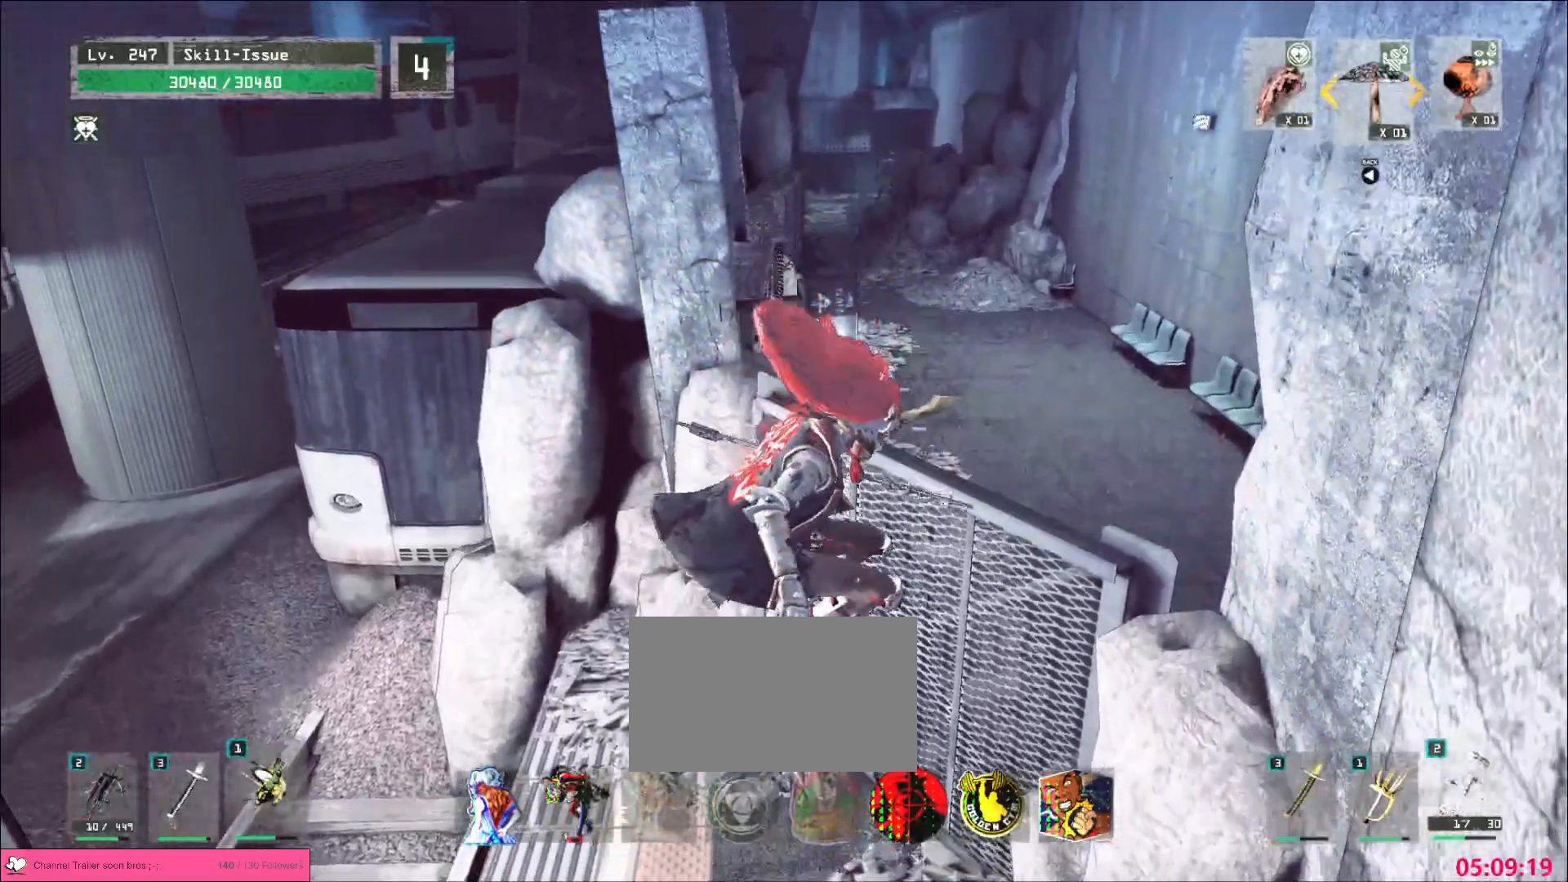
{"keys": [], "mouse": [], "events": []}
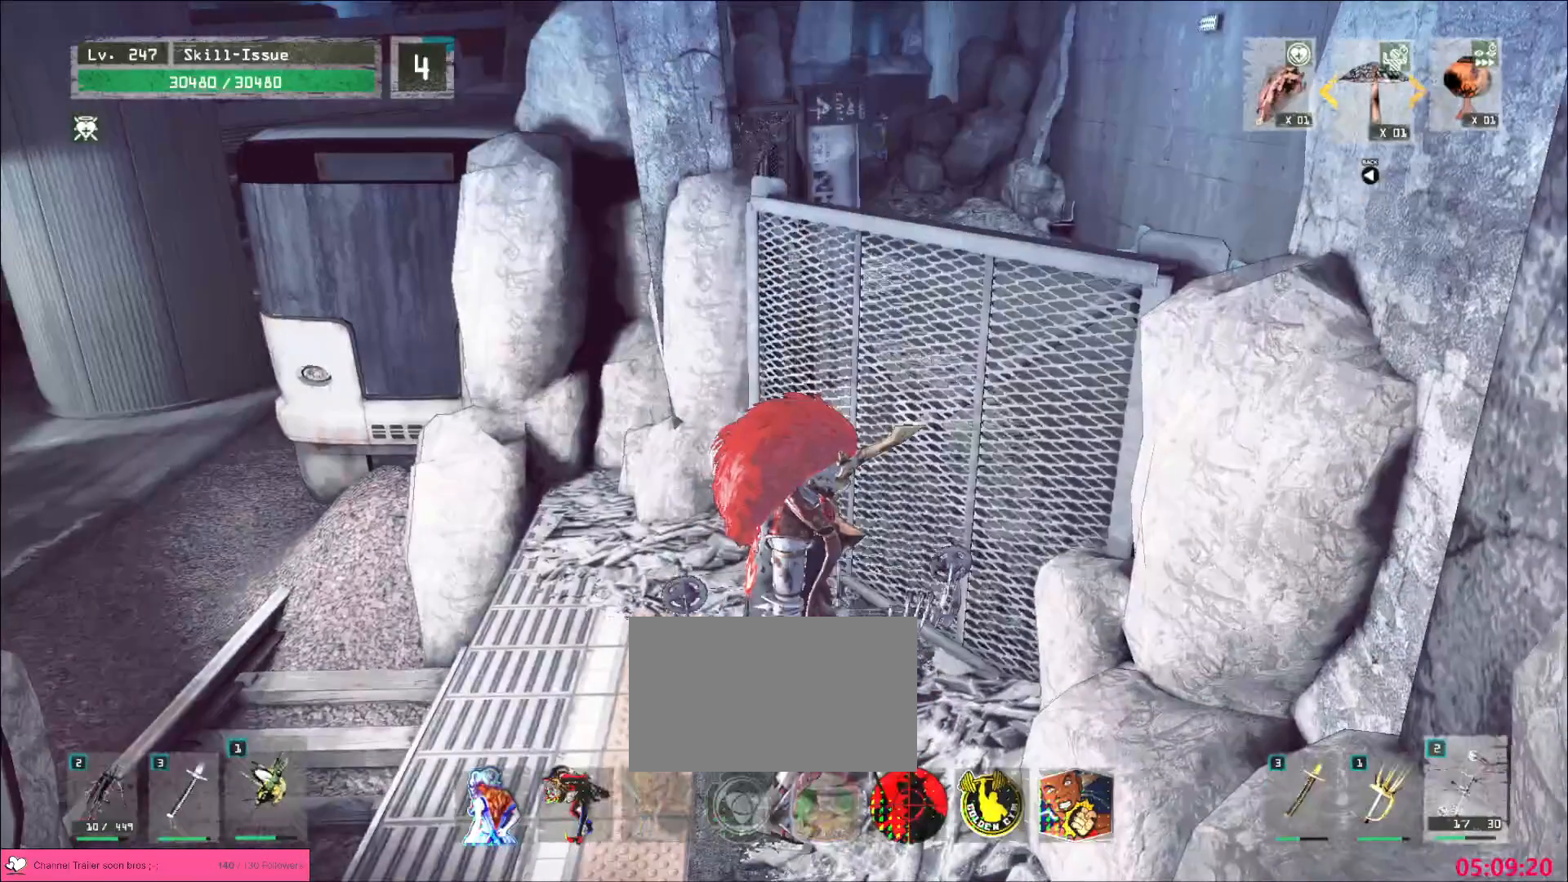
{"keys": [], "mouse": [], "events": []}
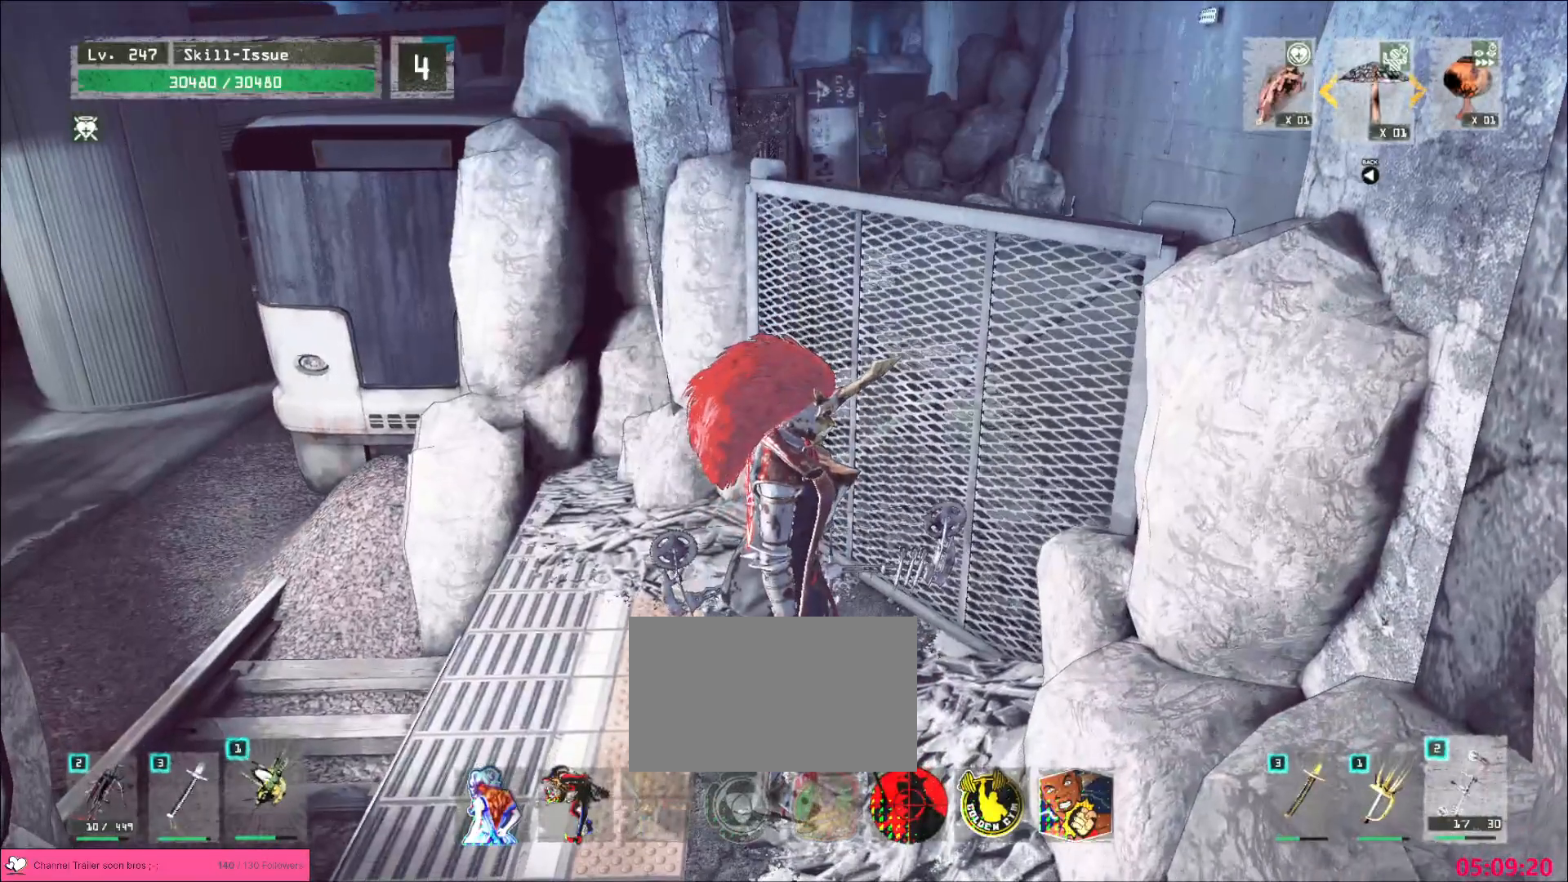
{"keys": [], "mouse": [], "events": []}
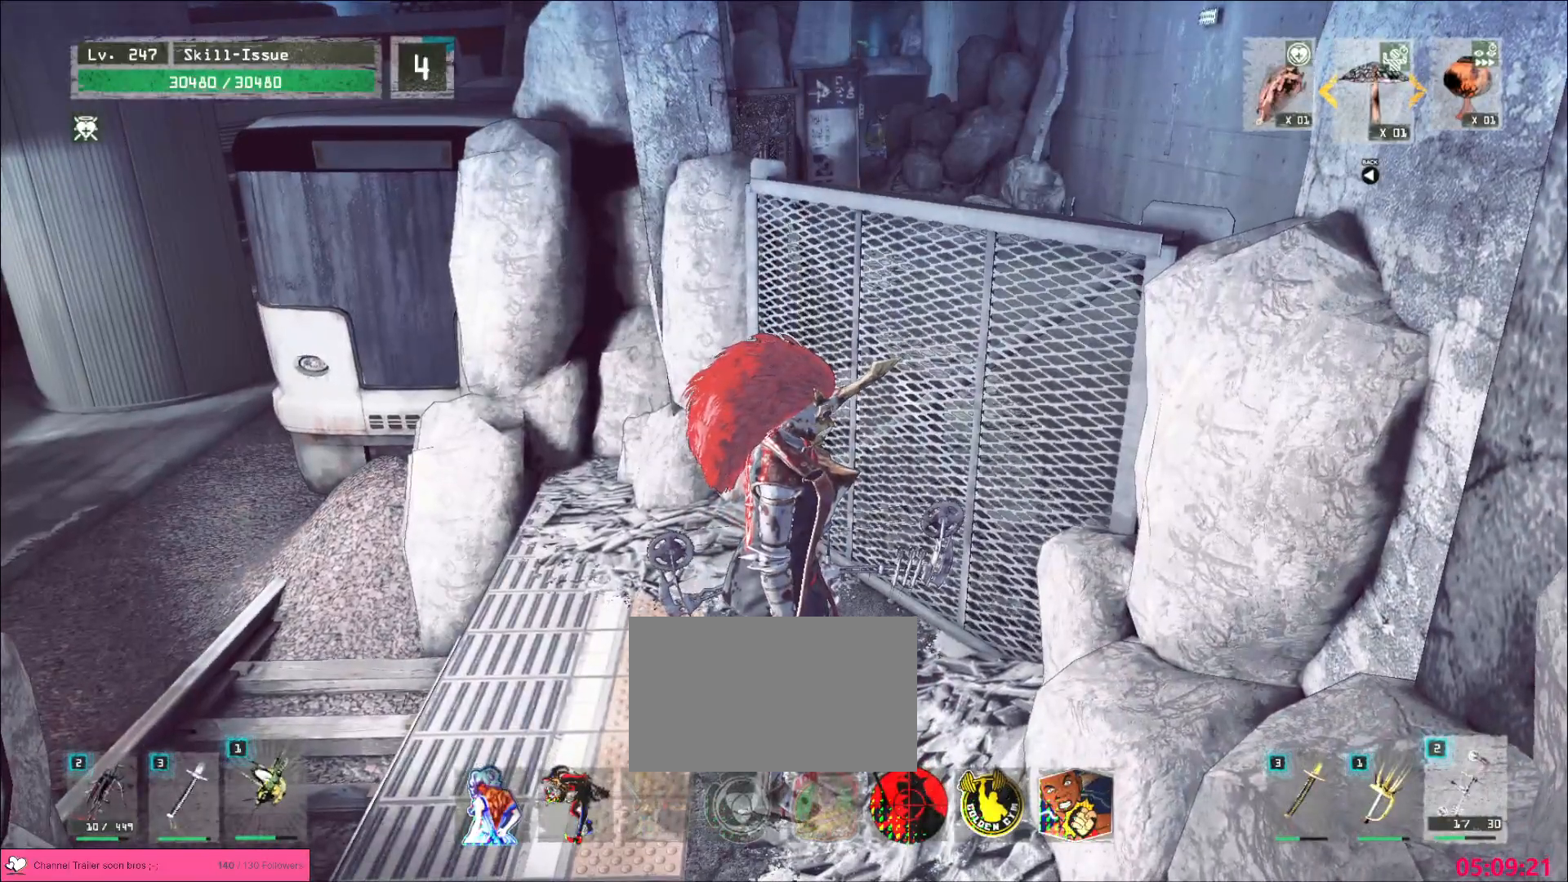
{"keys": ["2"], "mouse": [], "events": [[467, "2", "down"]]}
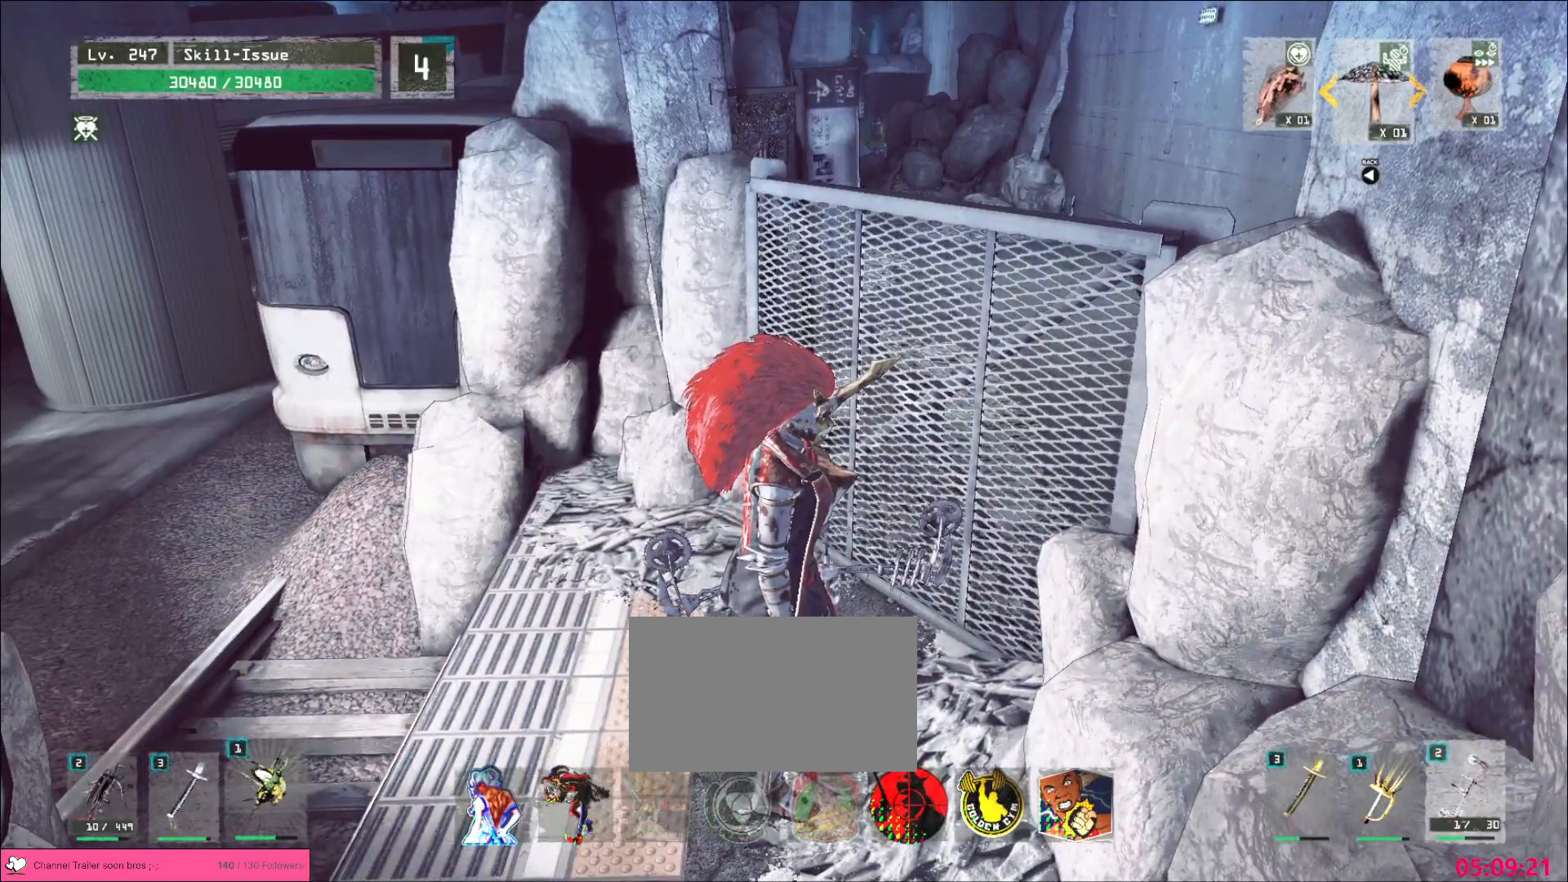
{"keys": [], "mouse": [], "events": [[33, "2", "up"]]}
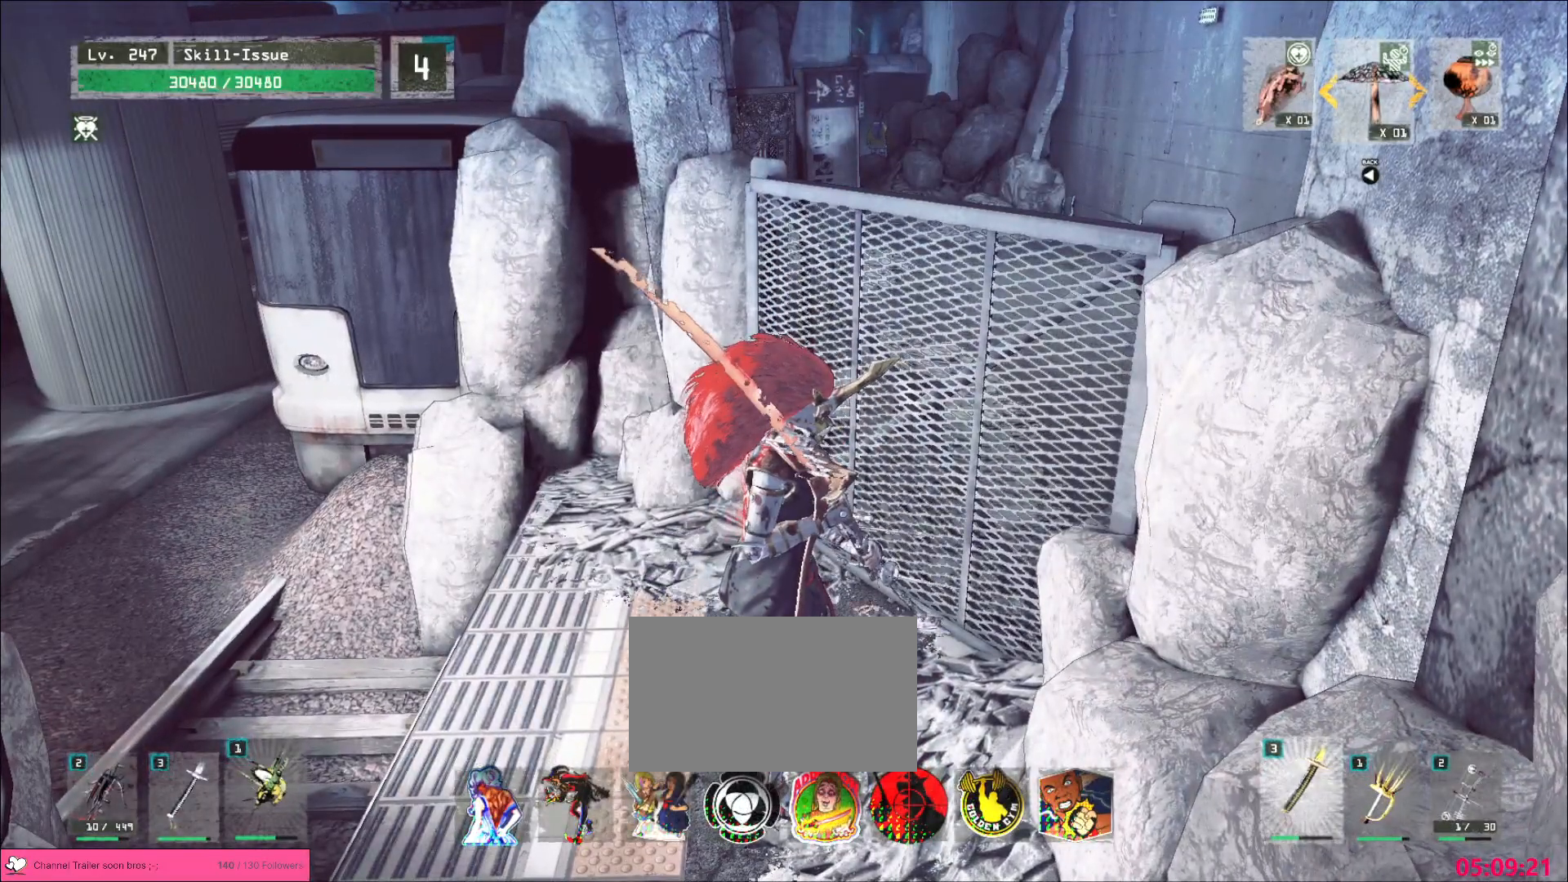
{"keys": [], "mouse": [], "events": [[100, "1", "down"], [183, "1", "up"], [267, "1", "down"], [333, "1", "up"]]}
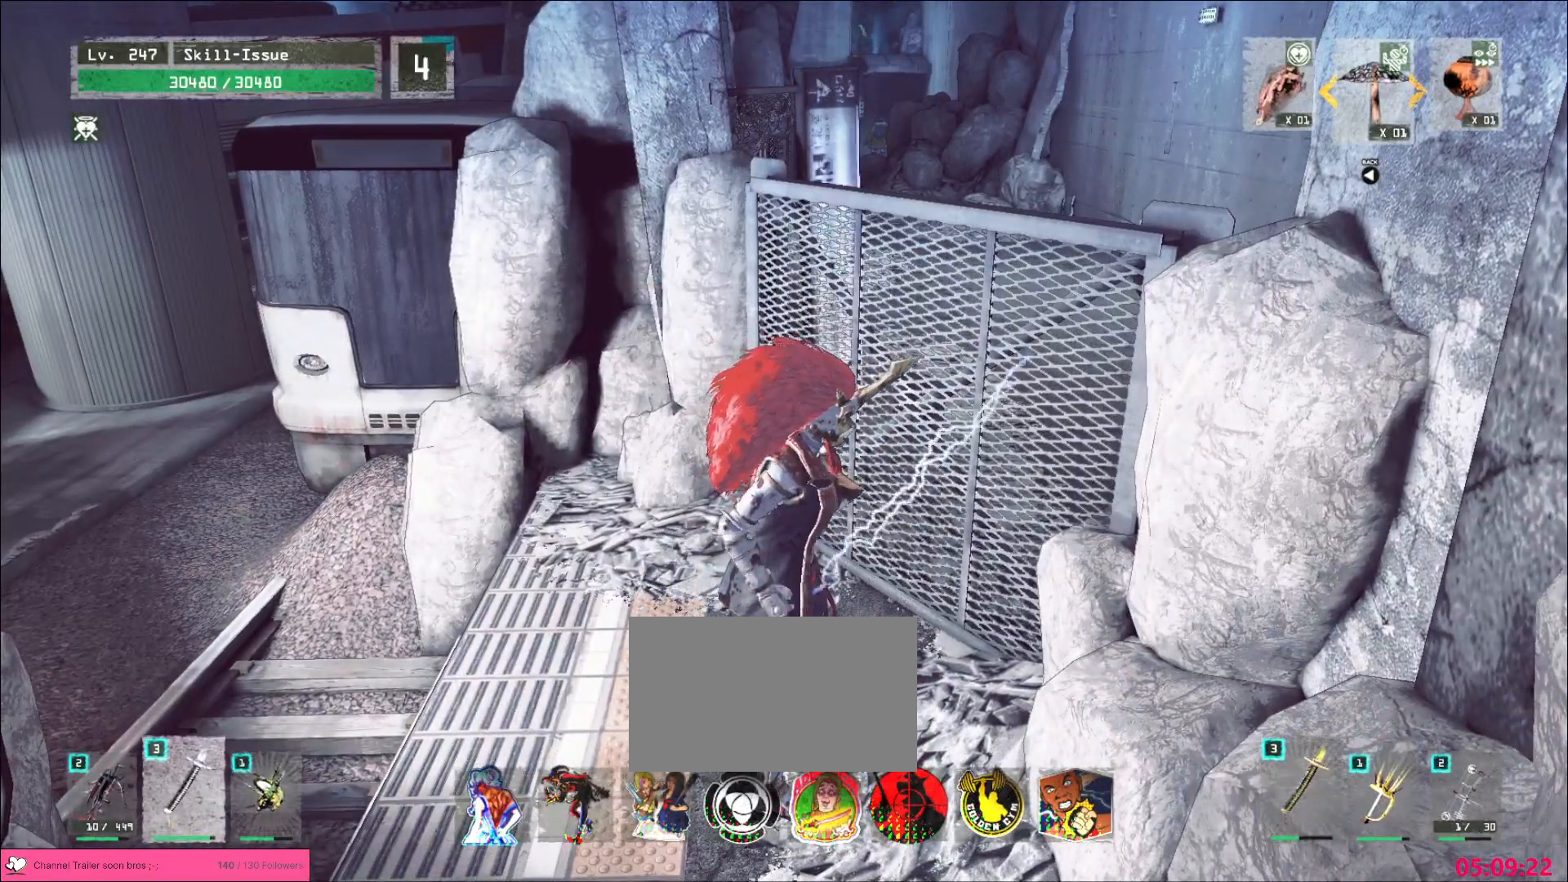
{"keys": [], "mouse": [], "events": []}
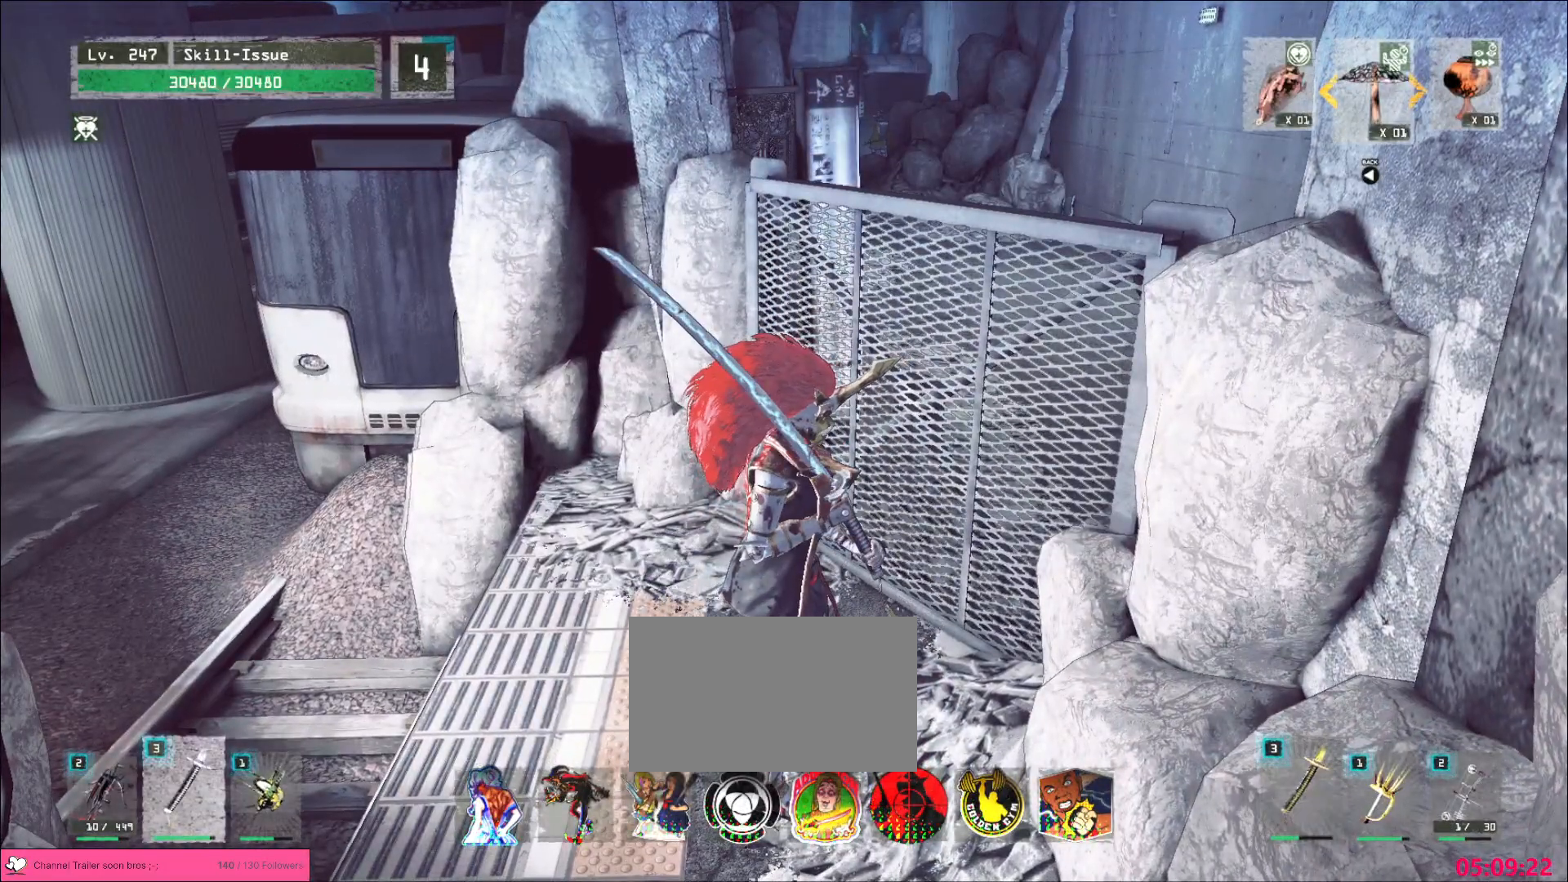
{"keys": [], "mouse": [], "events": [[167, "2", "down"], [233, "2", "up"], [367, "1", "down"], [417, "1", "up"]]}
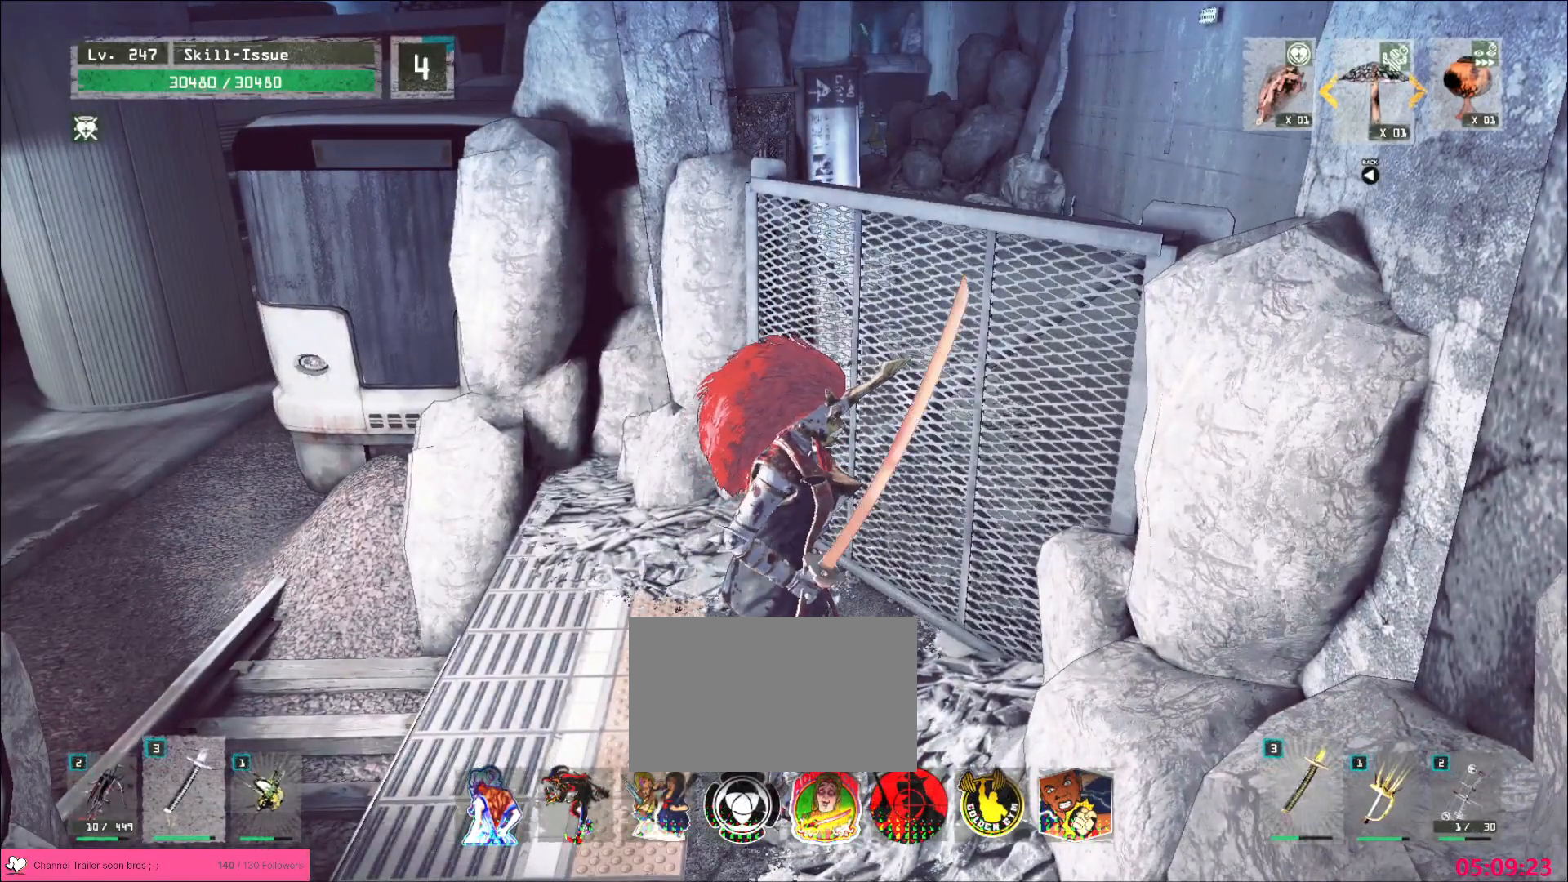
{"keys": ["1"], "mouse": [], "events": [[100, "2", "down"], [183, "1", "down"], [183, "2", "up"], [267, "1", "up"], [400, "2", "down"], [467, "2", "up"], [500, "1", "down"]]}
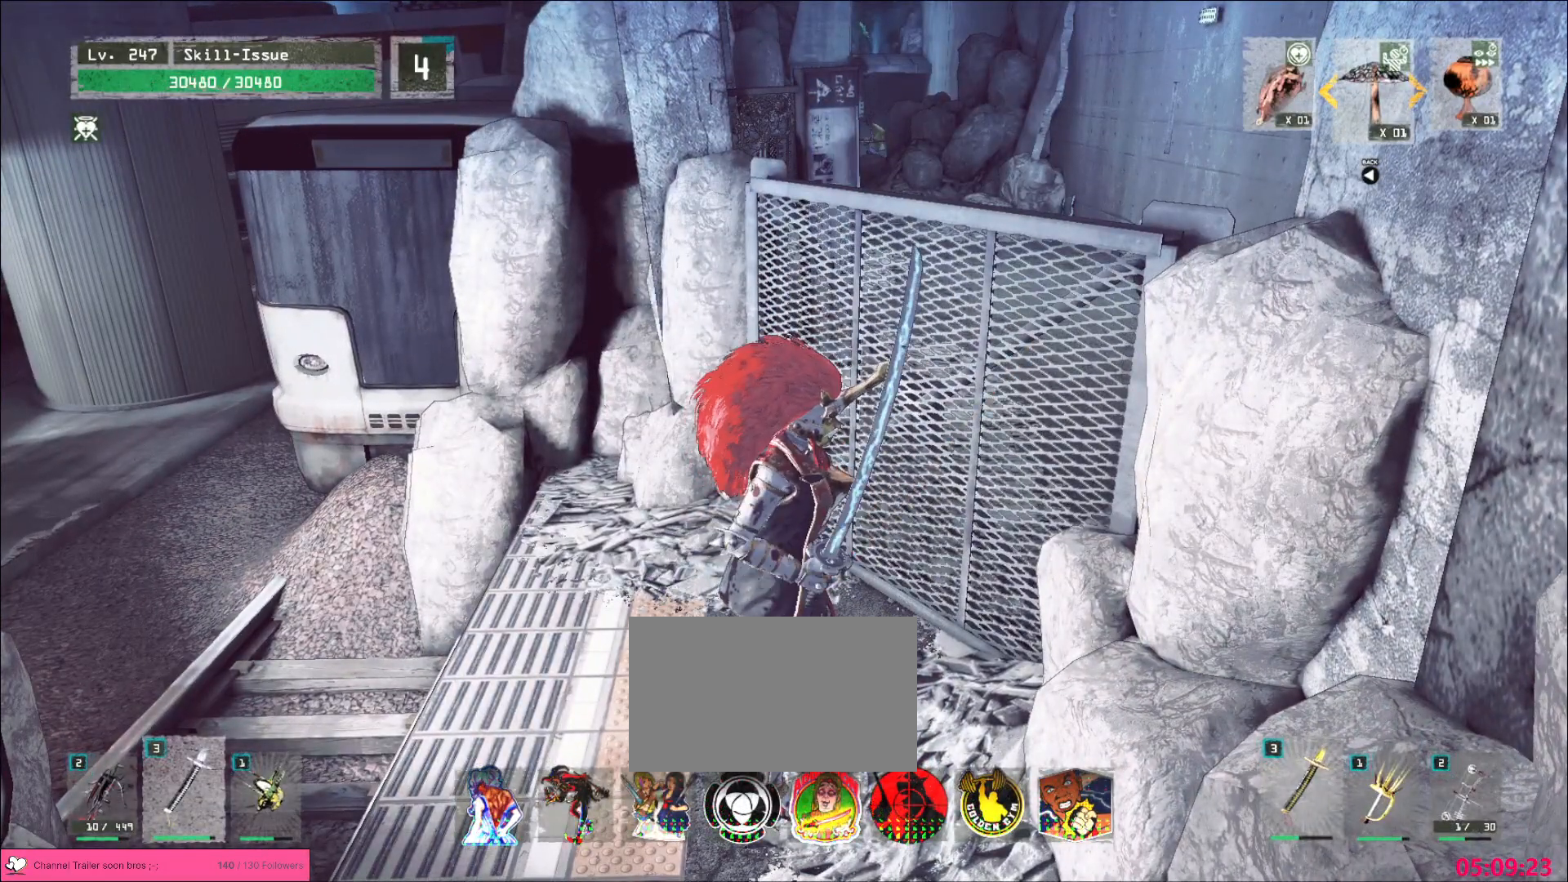
{"keys": [], "mouse": [], "events": [[83, "1", "up"], [233, "2", "down"], [300, "2", "up"], [450, "1", "down"], [500, "1", "up"]]}
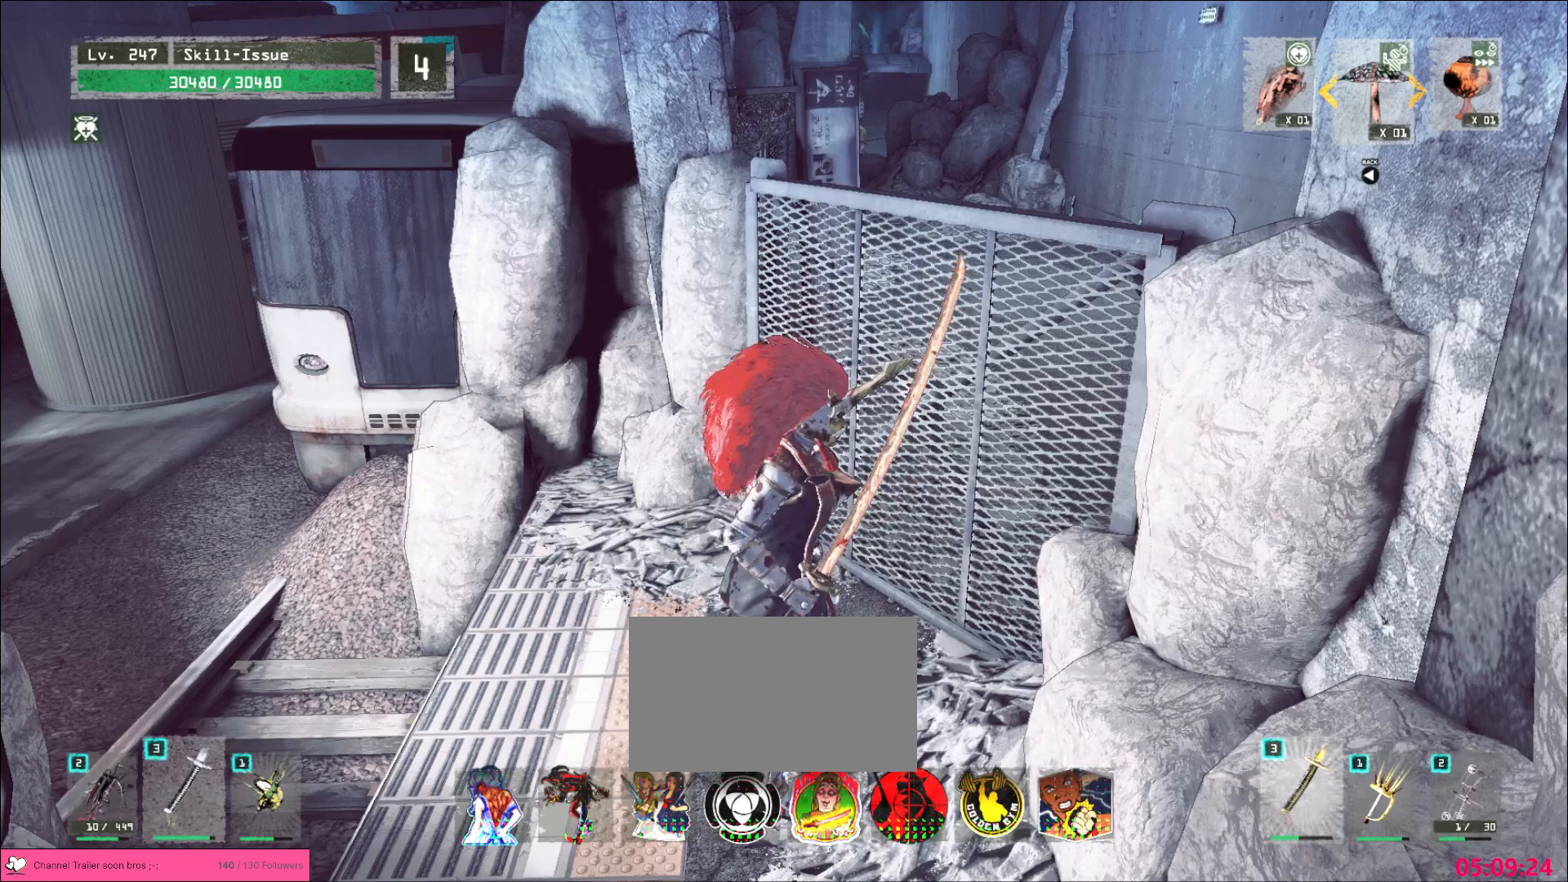
{"keys": [], "mouse": [], "events": [[167, "2", "down"], [217, "2", "up"], [367, "1", "down"], [417, "1", "up"]]}
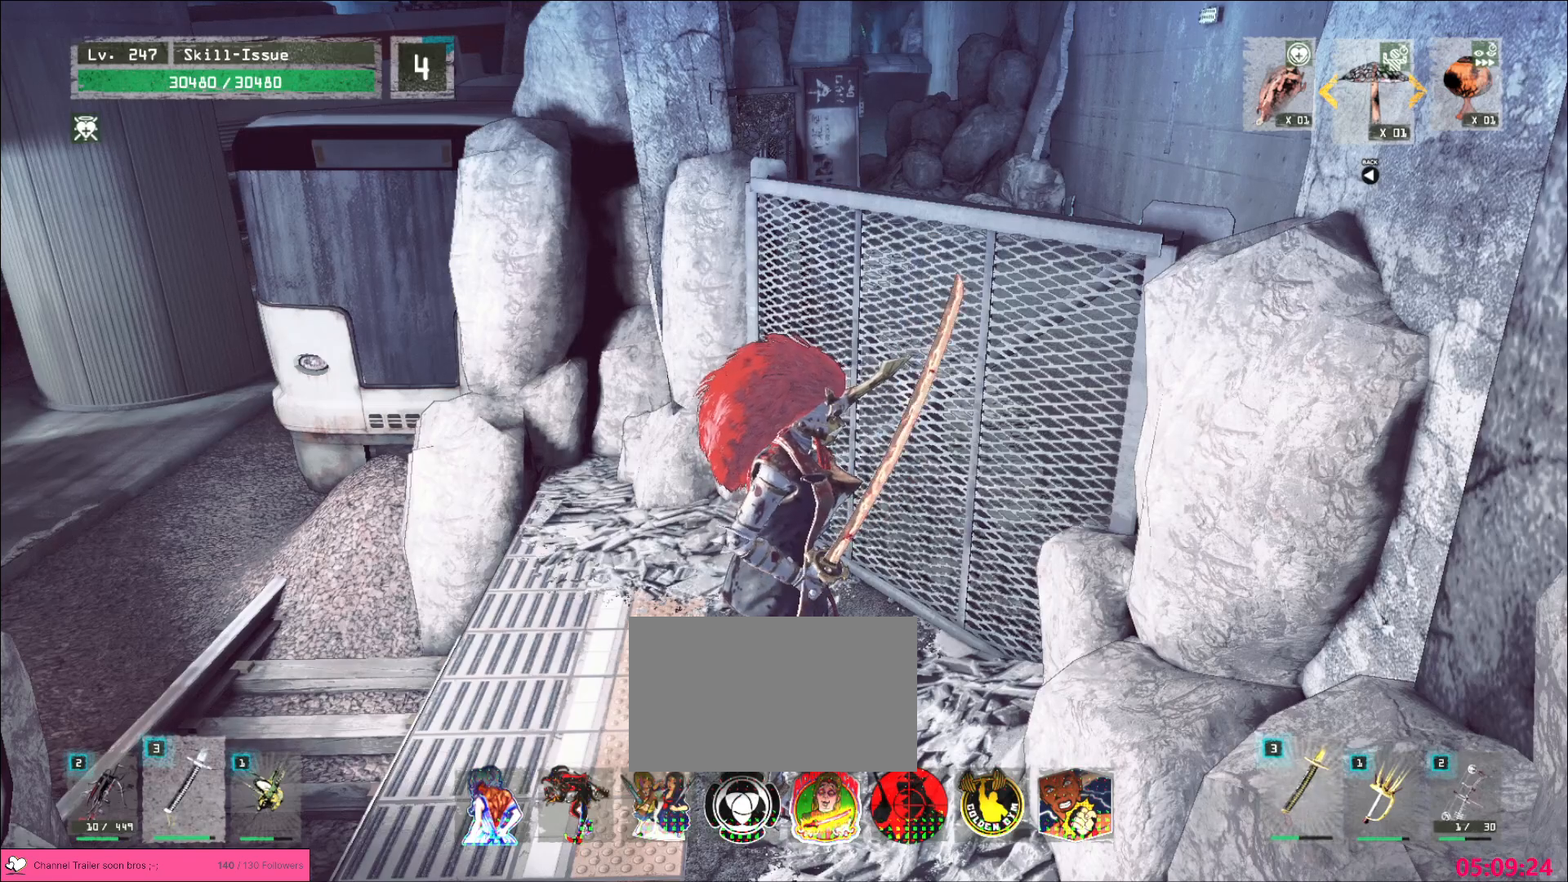
{"keys": [], "mouse": [], "events": [[100, "2", "down"], [150, "2", "up"], [300, "1", "down"], [367, "1", "up"], [383, "2", "down"], [450, "2", "up"]]}
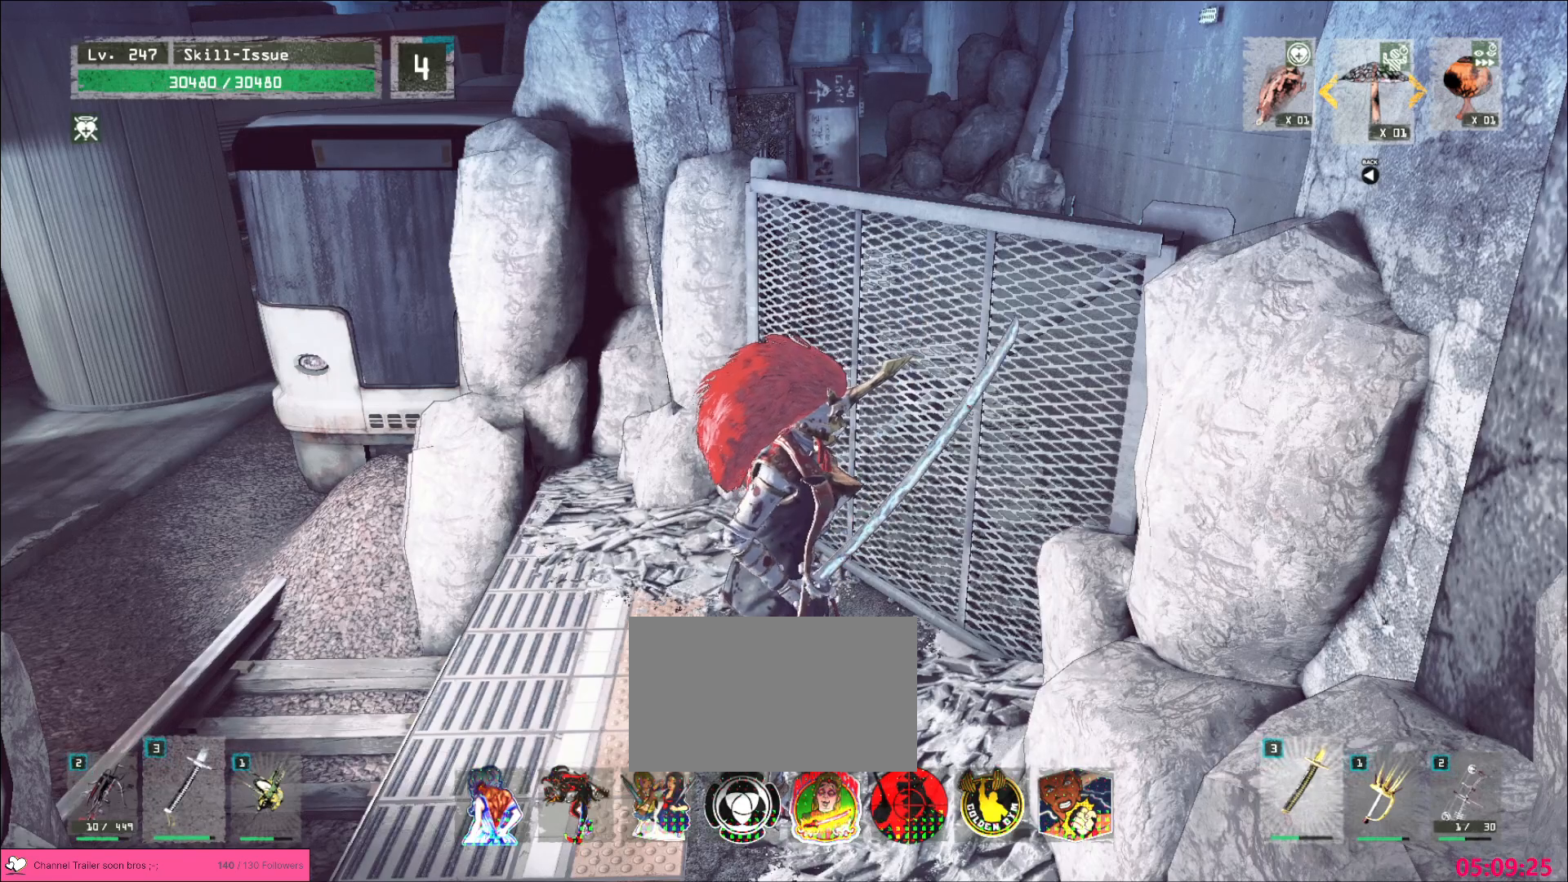
{"keys": [], "mouse": [], "events": [[100, "1", "down"], [200, "1", "up"], [200, "2", "down"], [267, "2", "up"], [417, "1", "down"], [500, "1", "up"]]}
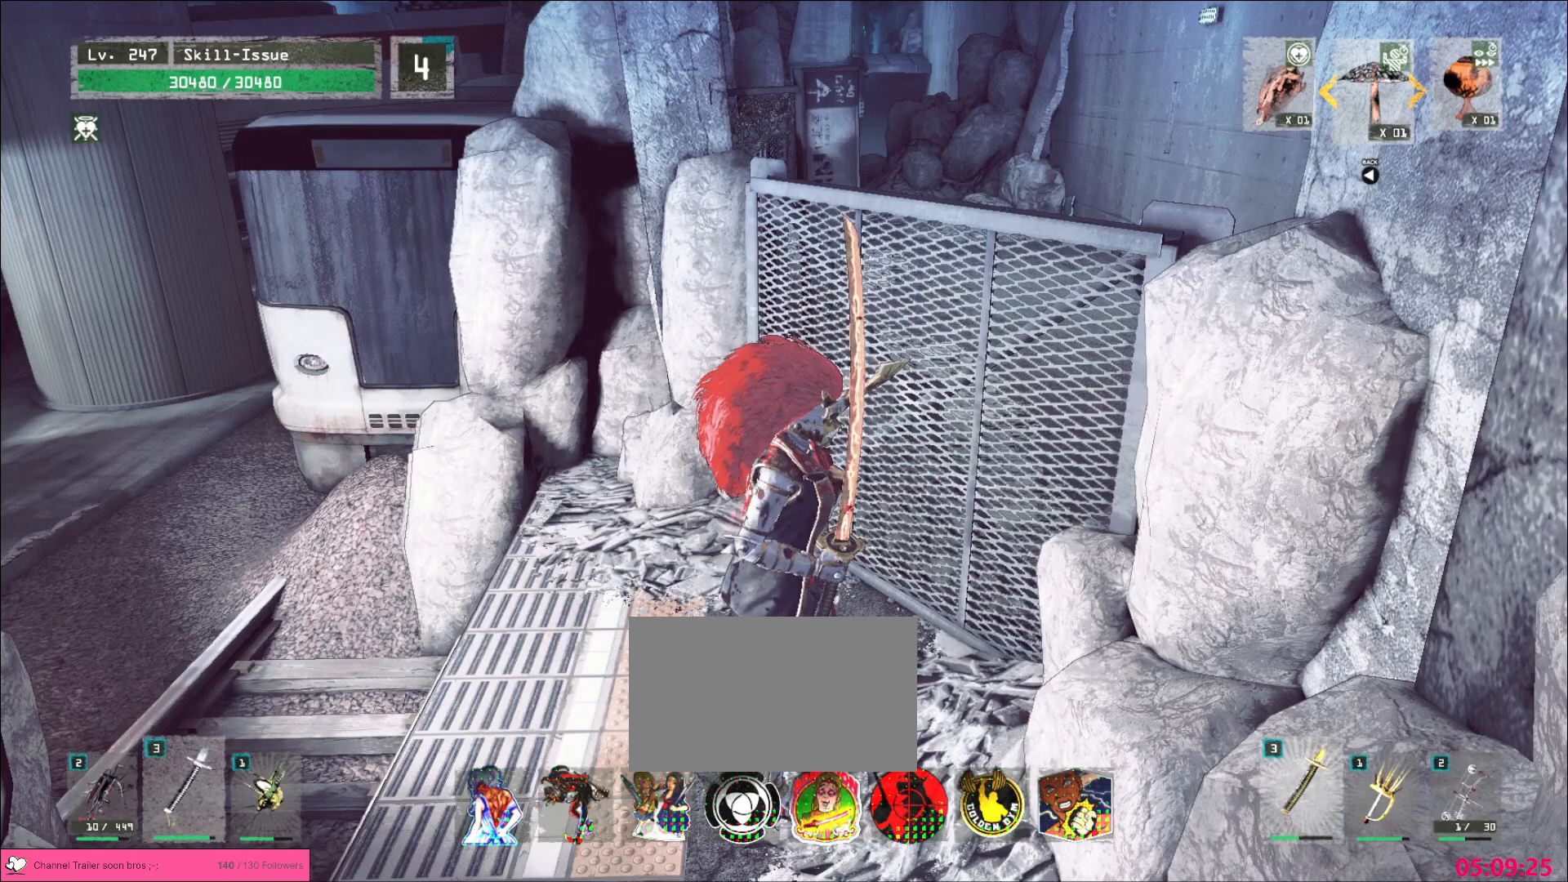
{"keys": [], "mouse": [], "events": [[117, "2", "down"], [183, "2", "up"], [317, "1", "down"], [367, "1", "up"]]}
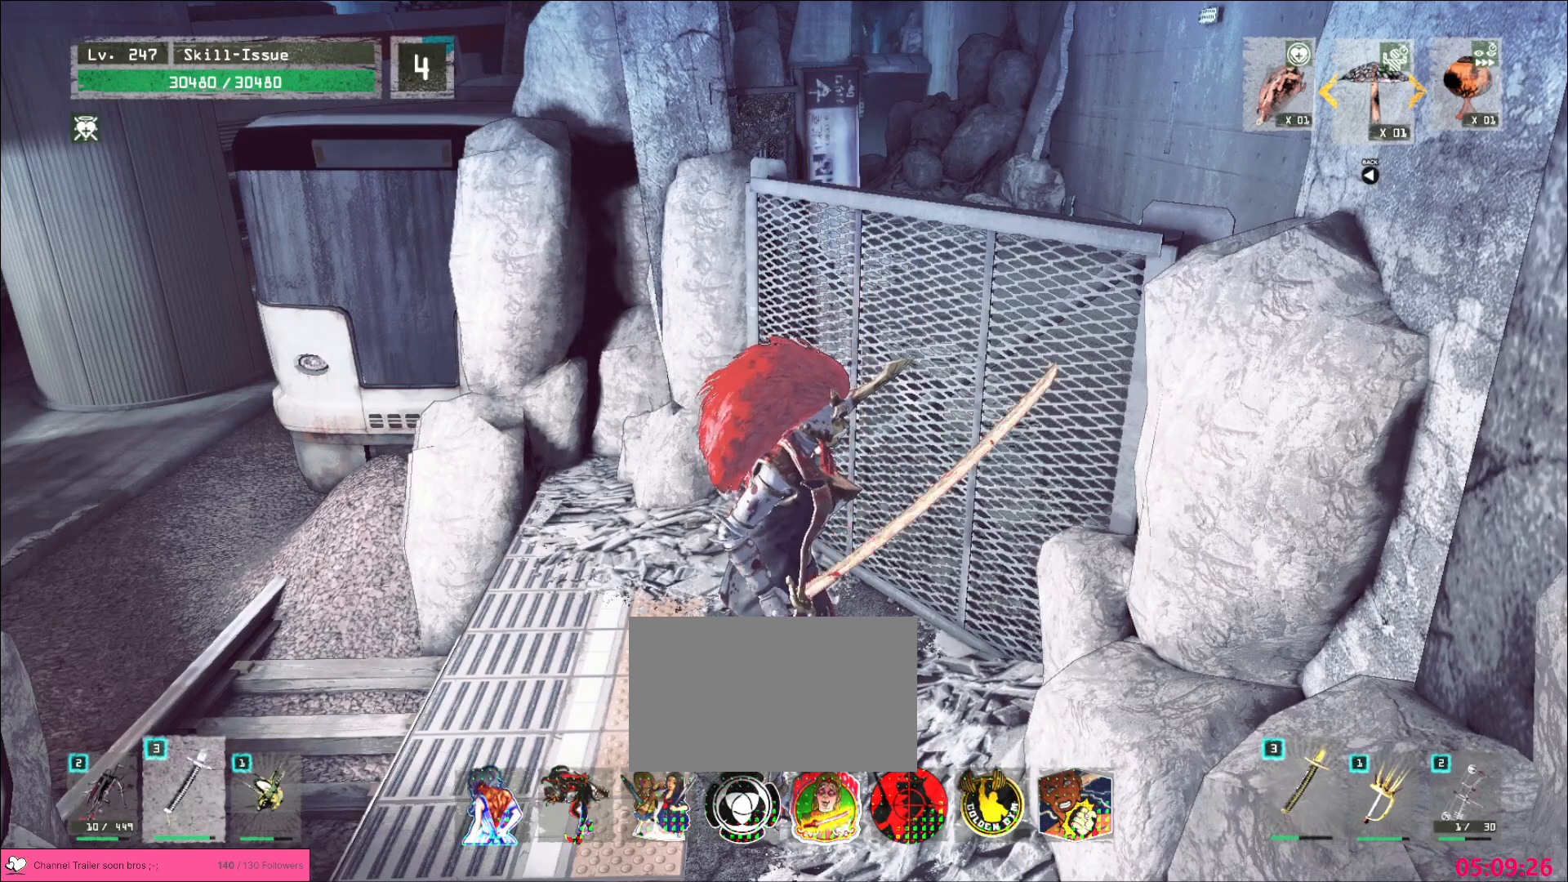
{"keys": ["2"], "mouse": [], "events": [[50, "2", "down"], [100, "2", "up"], [267, "1", "down"], [350, "1", "up"], [500, "2", "down"]]}
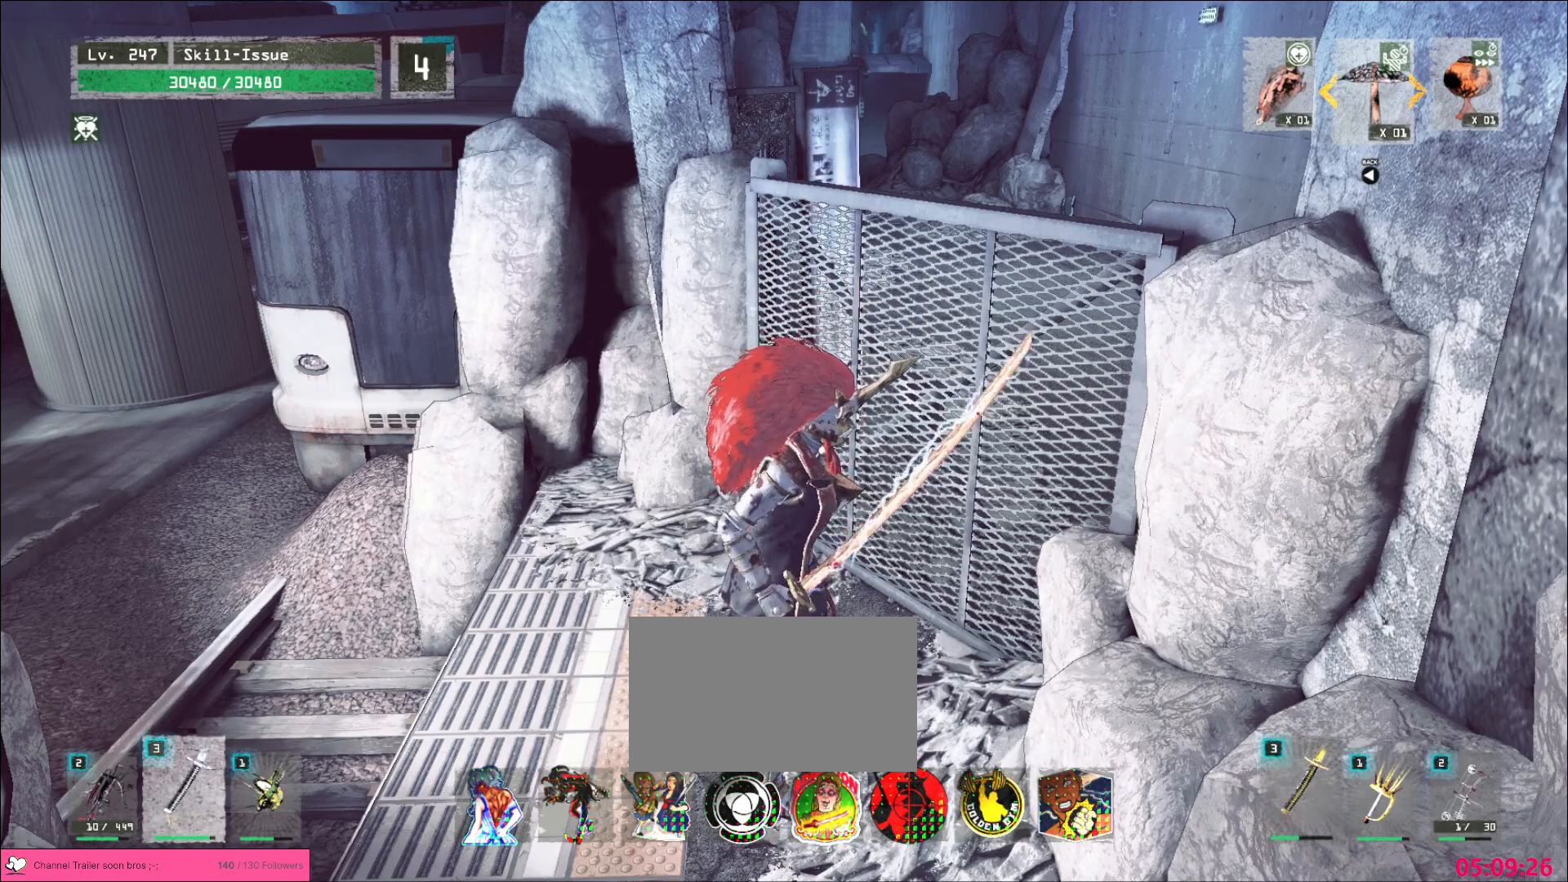
{"keys": ["1"], "mouse": [], "events": [[83, "1", "down"], [83, "2", "up"], [183, "1", "up"], [333, "2", "down"], [417, "2", "up"], [450, "1", "down"]]}
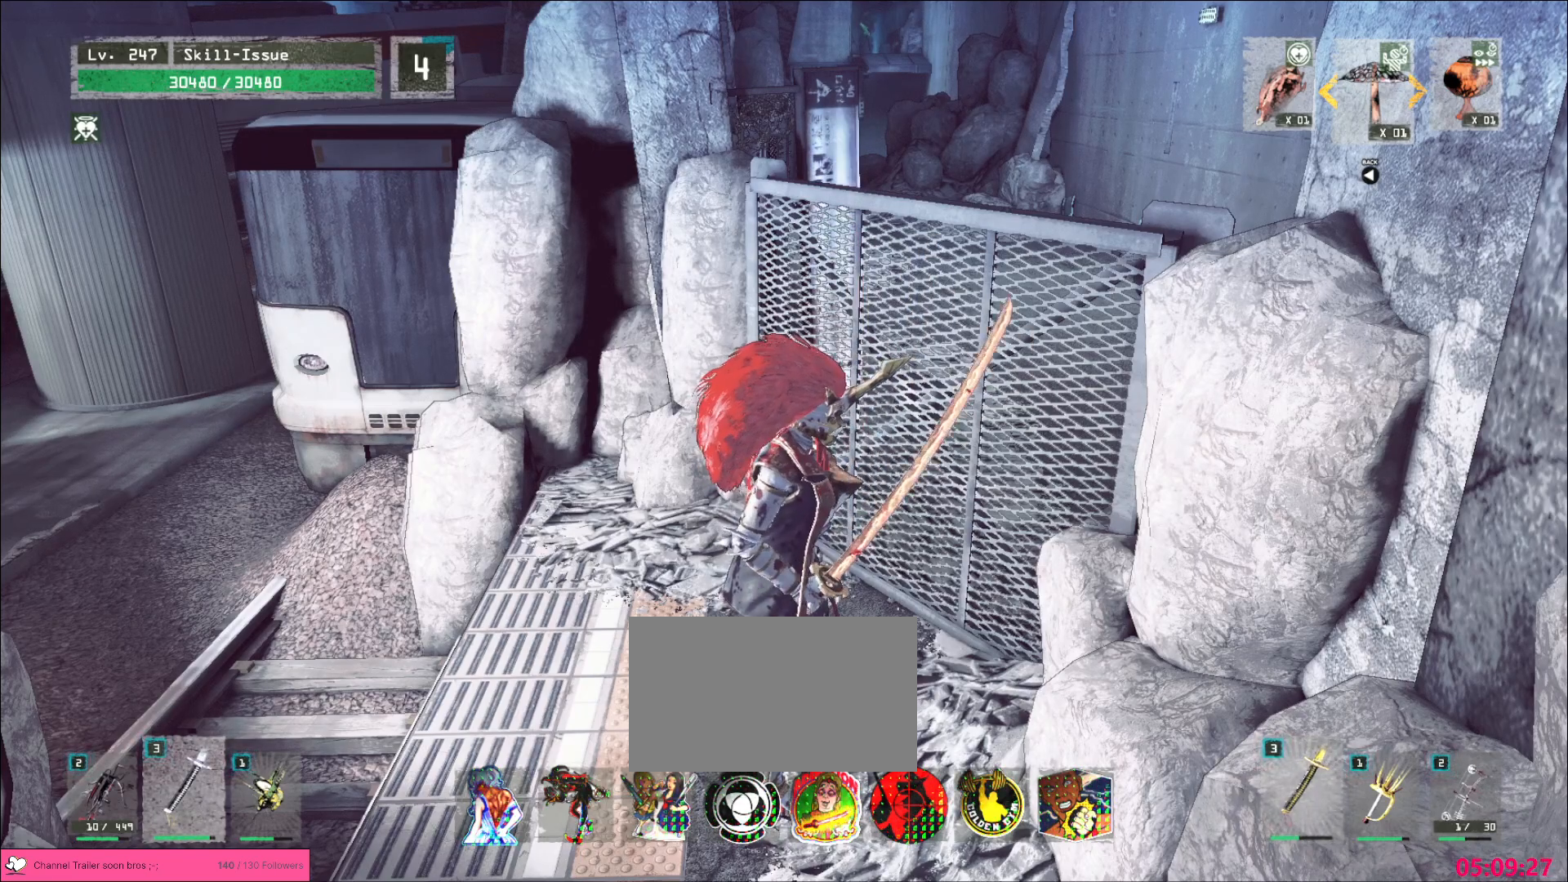
{"keys": [], "mouse": [], "events": [[17, "1", "up"], [183, "2", "down"], [250, "2", "up"], [367, "1", "down"], [417, "1", "up"]]}
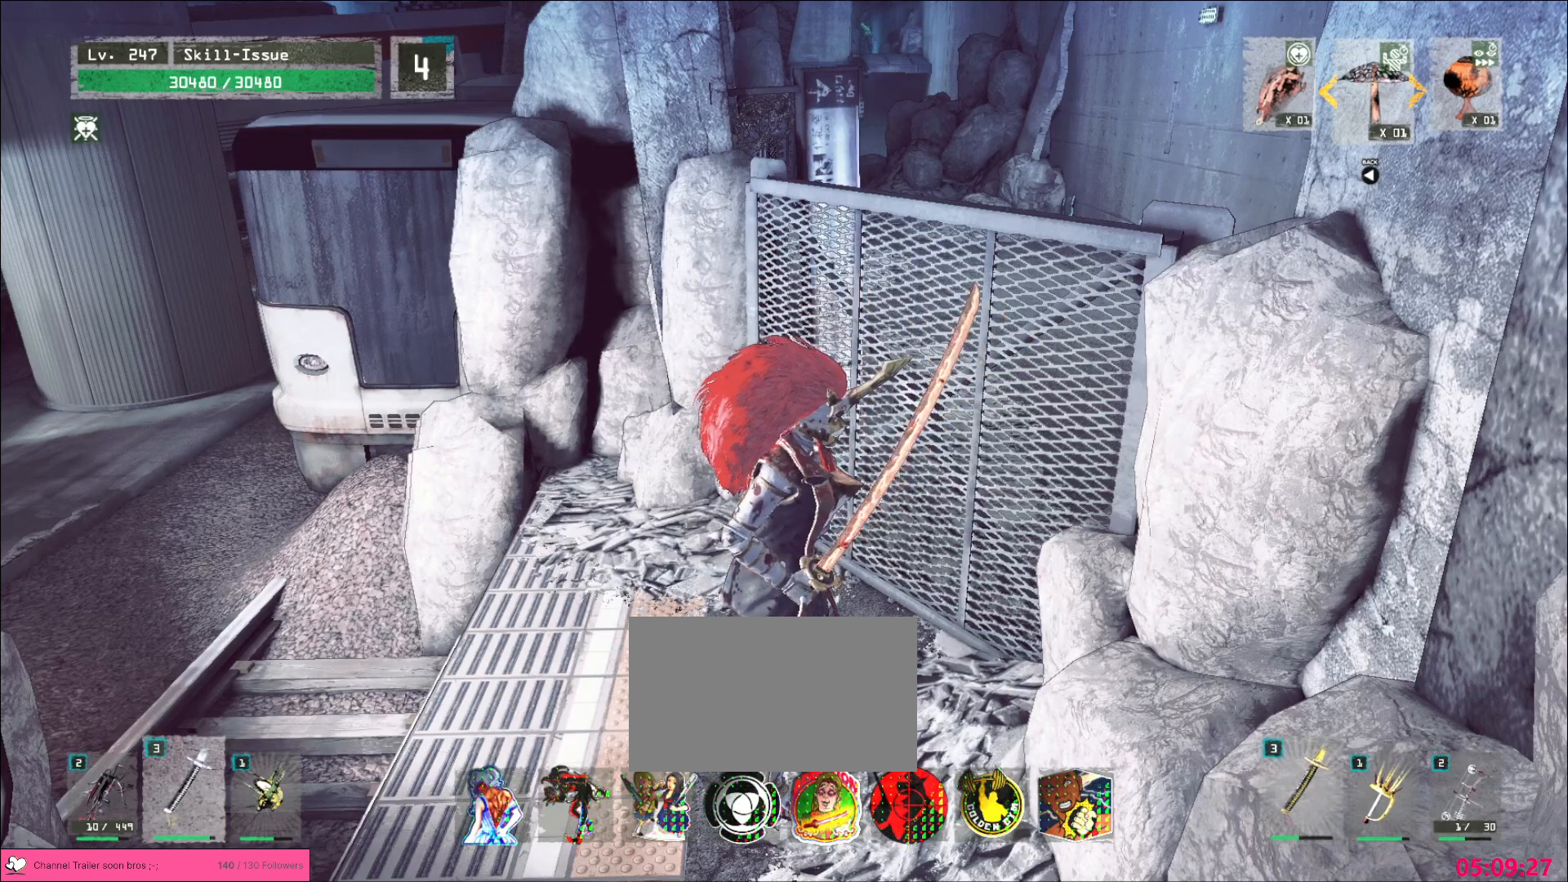
{"keys": [], "mouse": [], "events": [[67, "2", "down"], [150, "2", "up"]]}
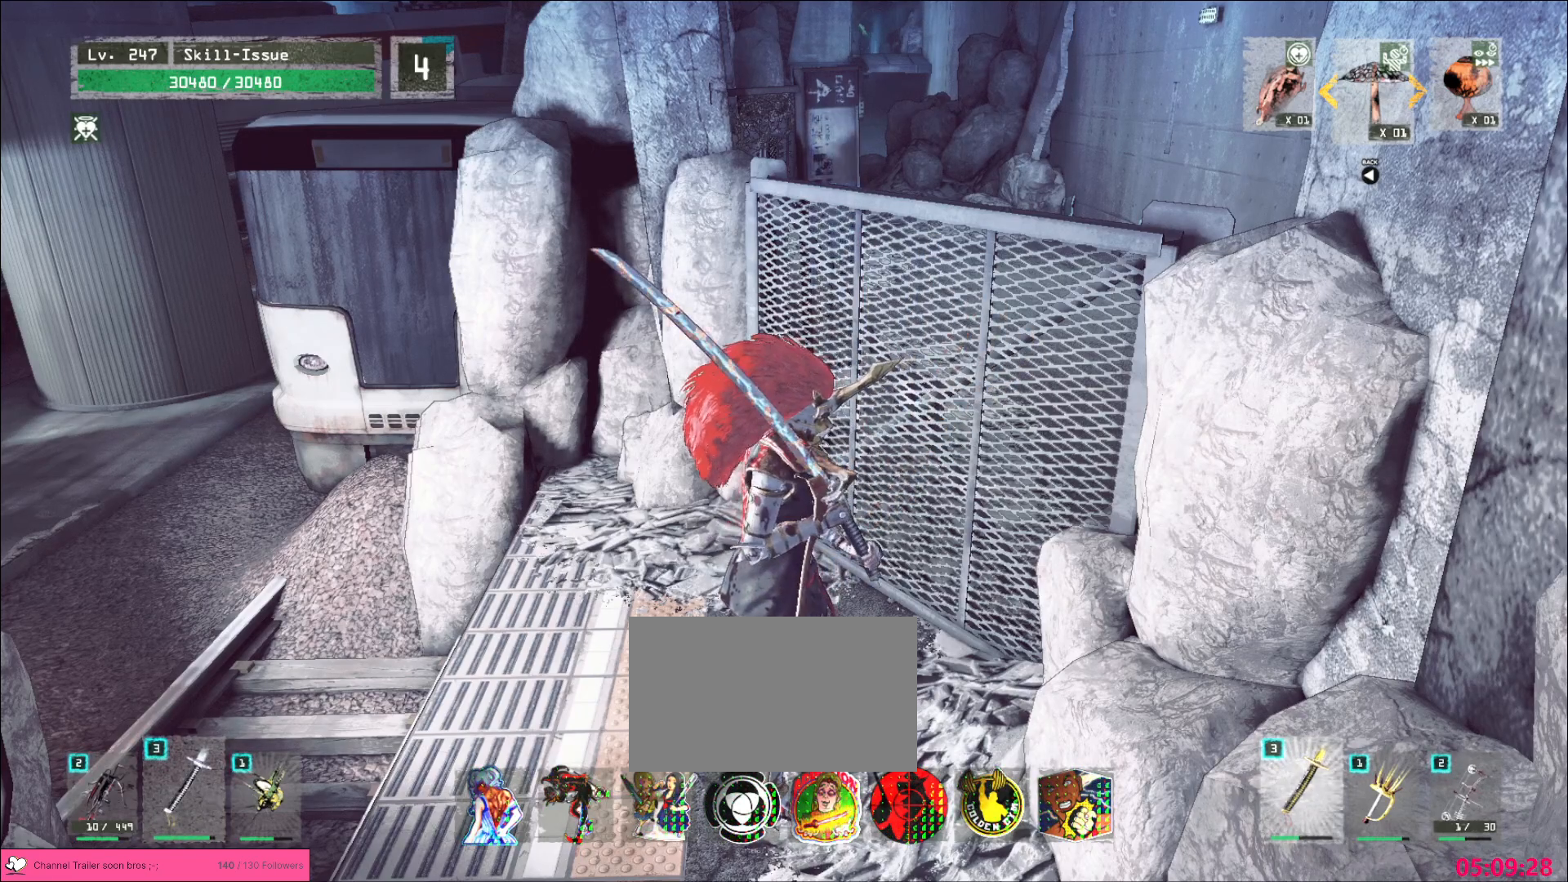
{"keys": [], "mouse": [], "events": [[83, "space", "down"], [150, "space", "up"]]}
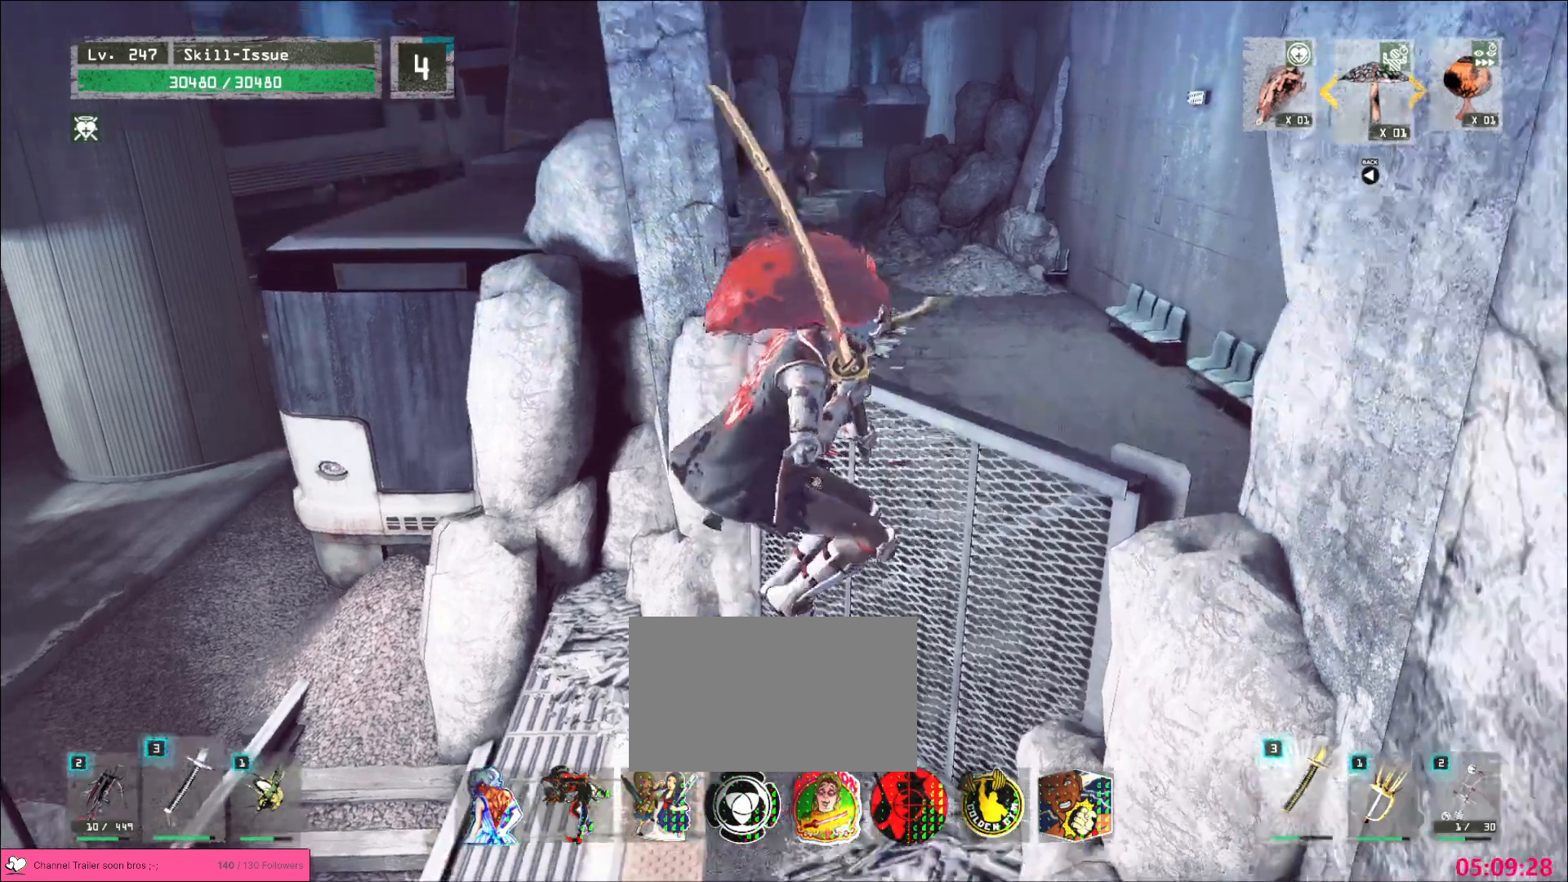
{"keys": ["space"], "mouse": [], "events": [[500, "space", "down"]]}
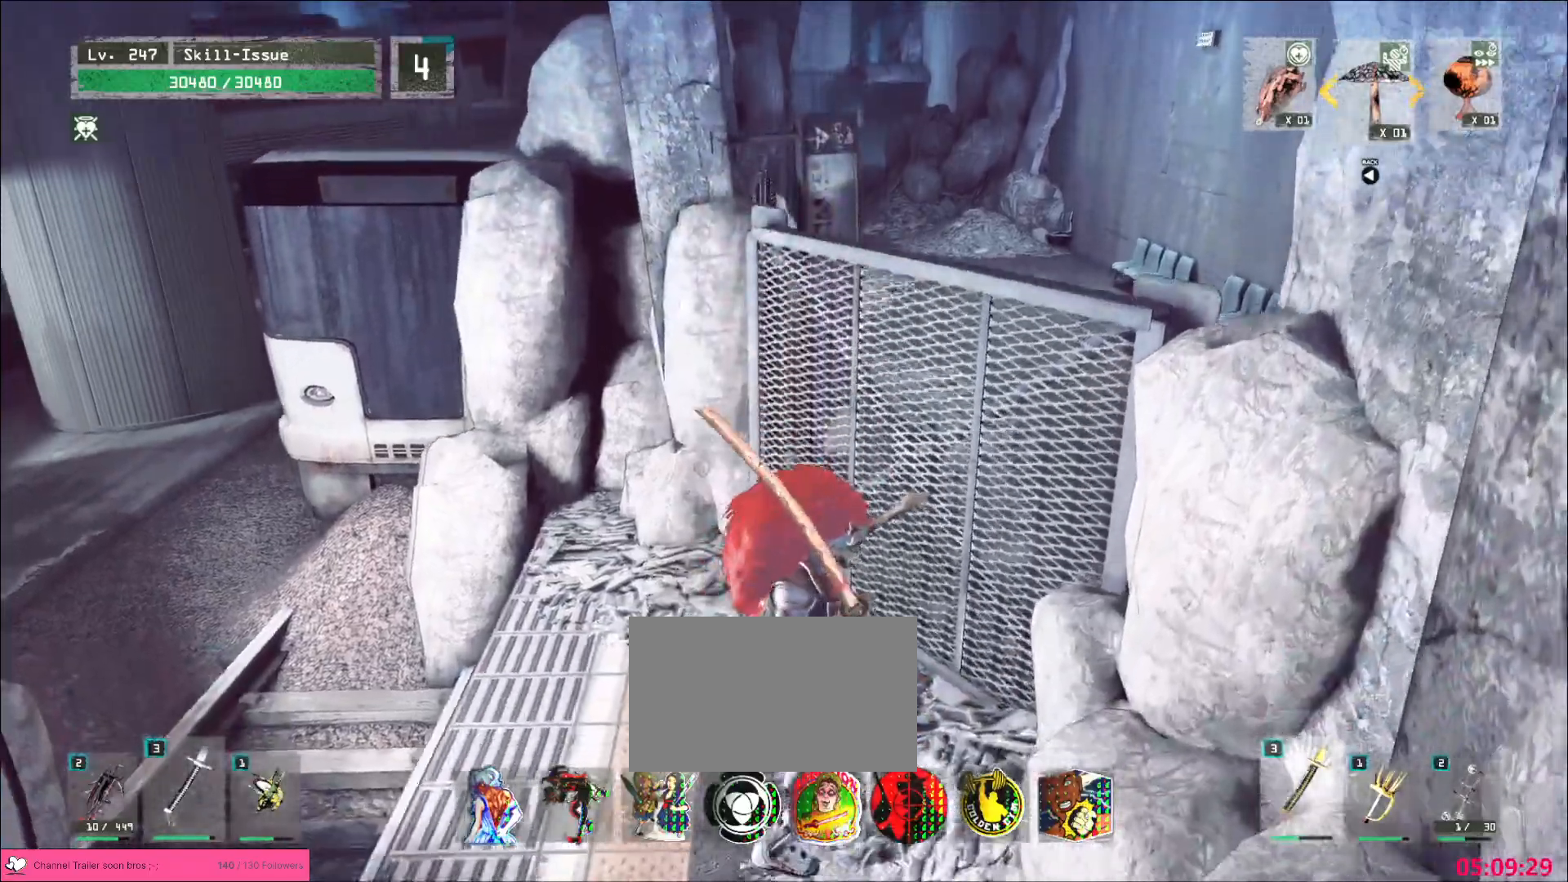
{"keys": [], "mouse": [], "events": [[33, "space", "up"]]}
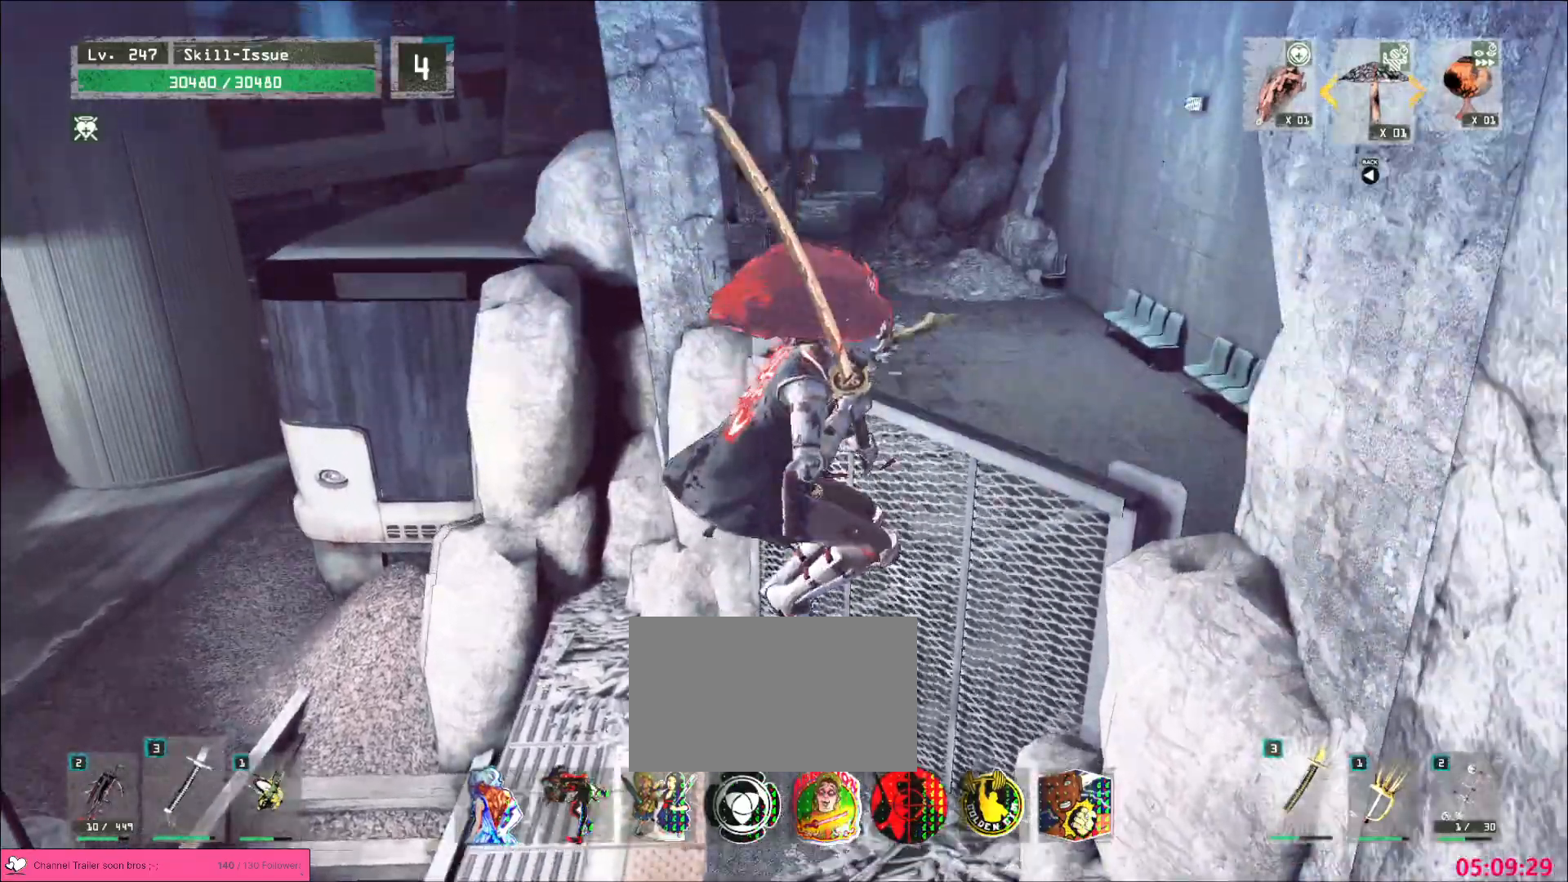
{"keys": [], "mouse": [], "events": []}
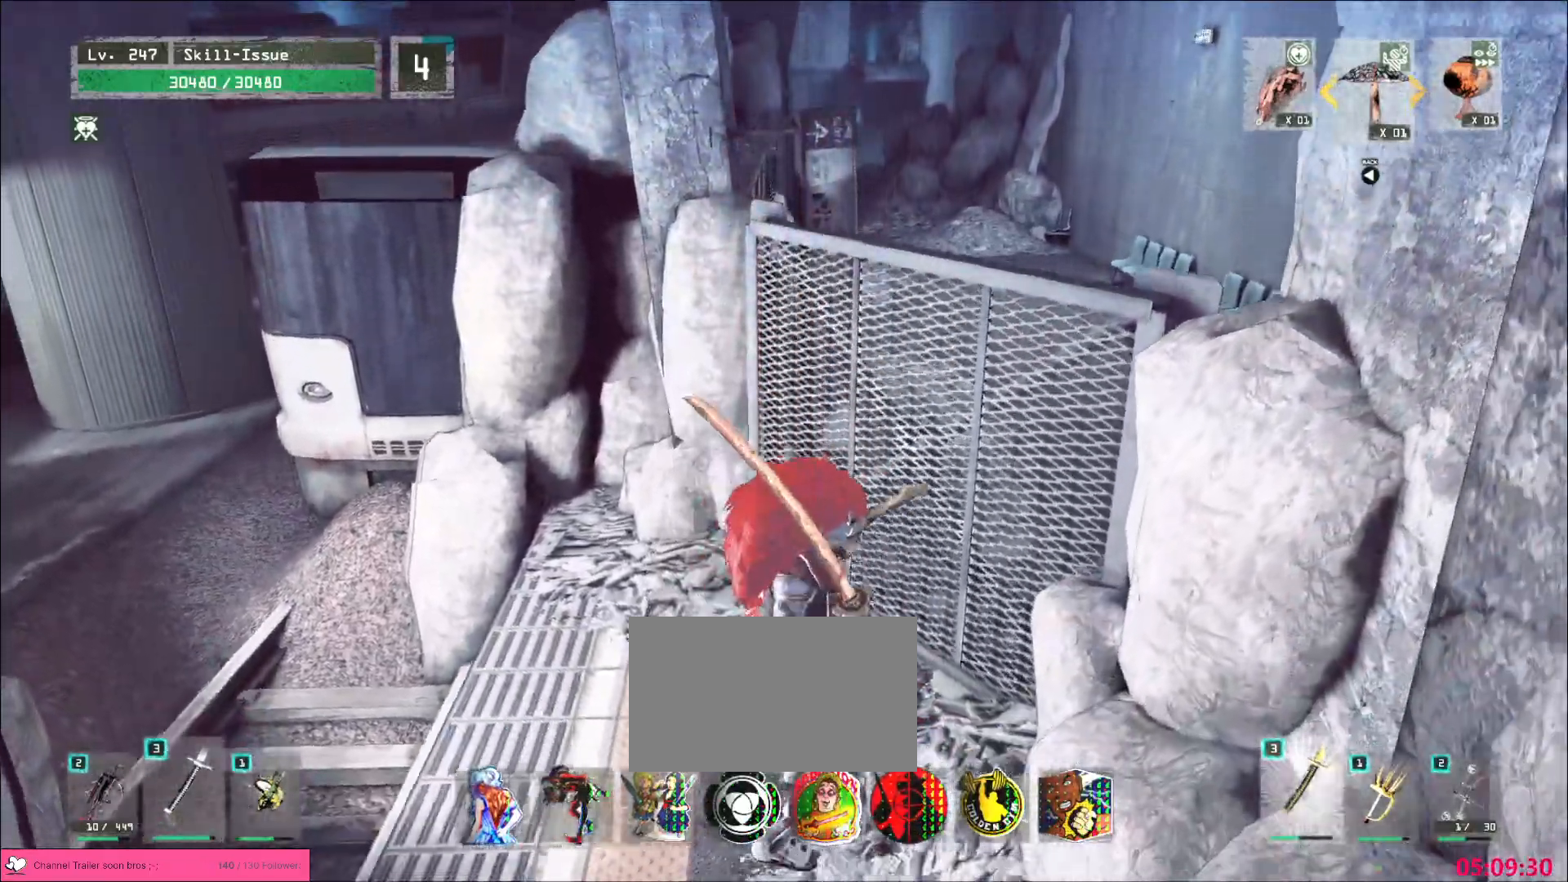
{"keys": [], "mouse": [], "events": []}
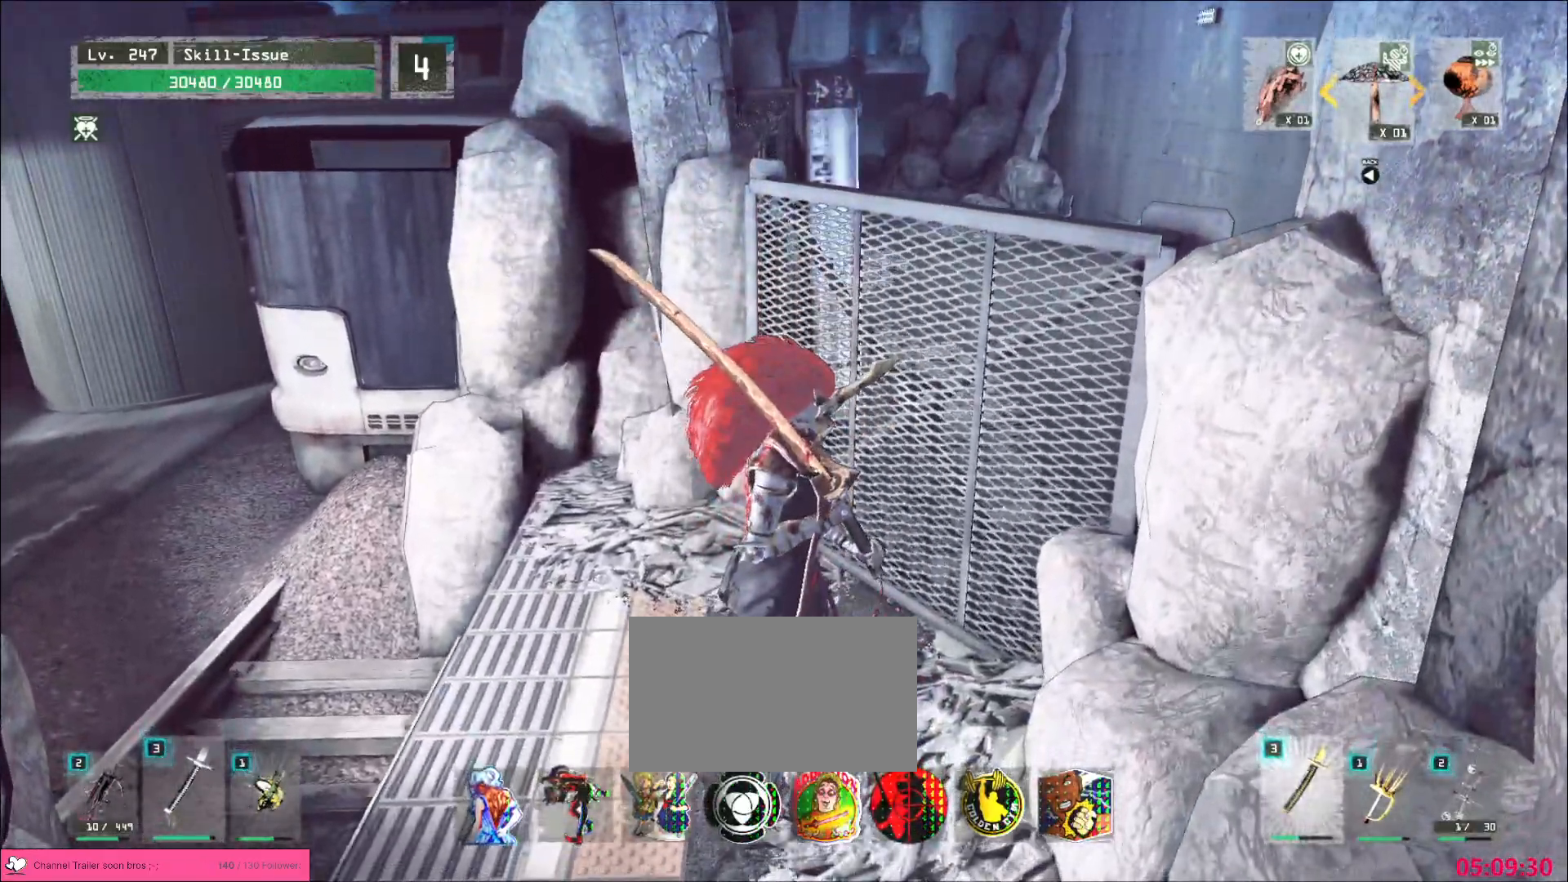
{"keys": [], "mouse": [], "events": []}
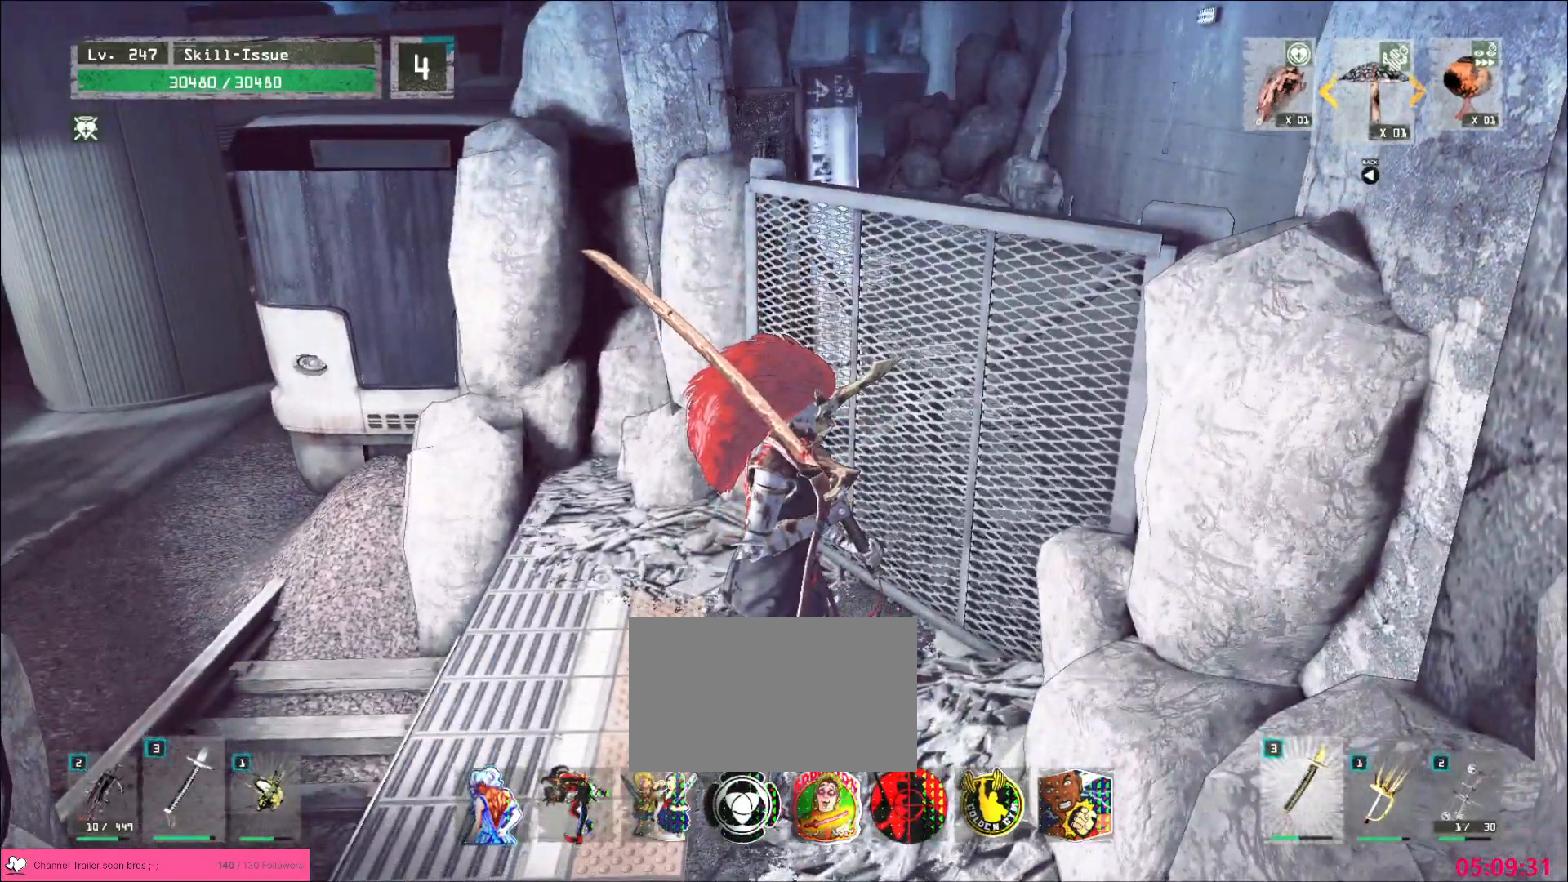
{"keys": [], "mouse": [], "events": [[117, "space", "down"], [200, "space", "up"]]}
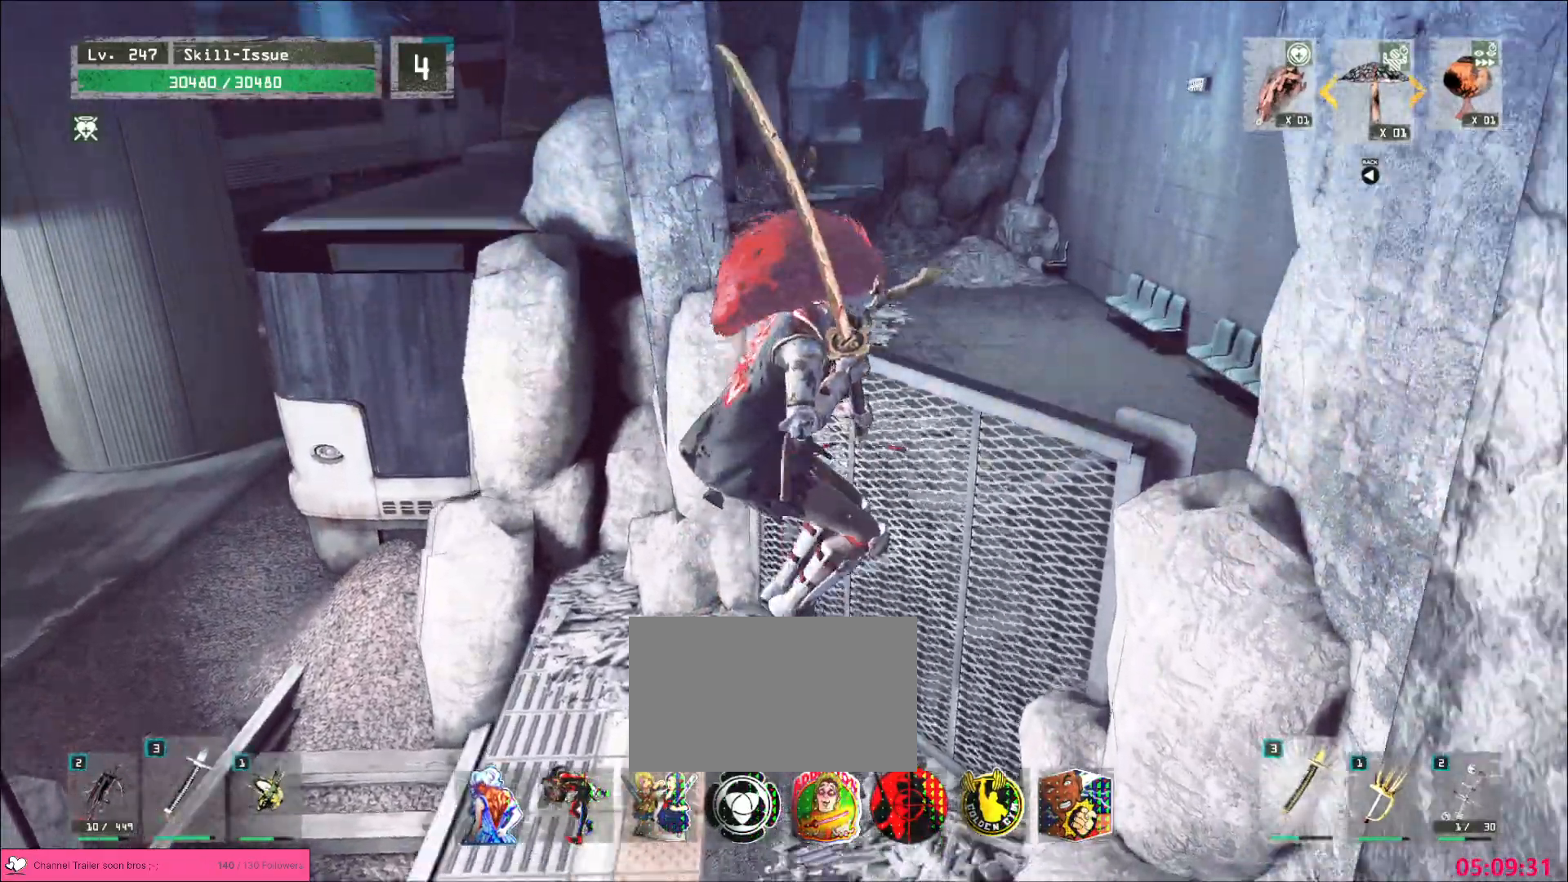
{"keys": [], "mouse": [], "events": []}
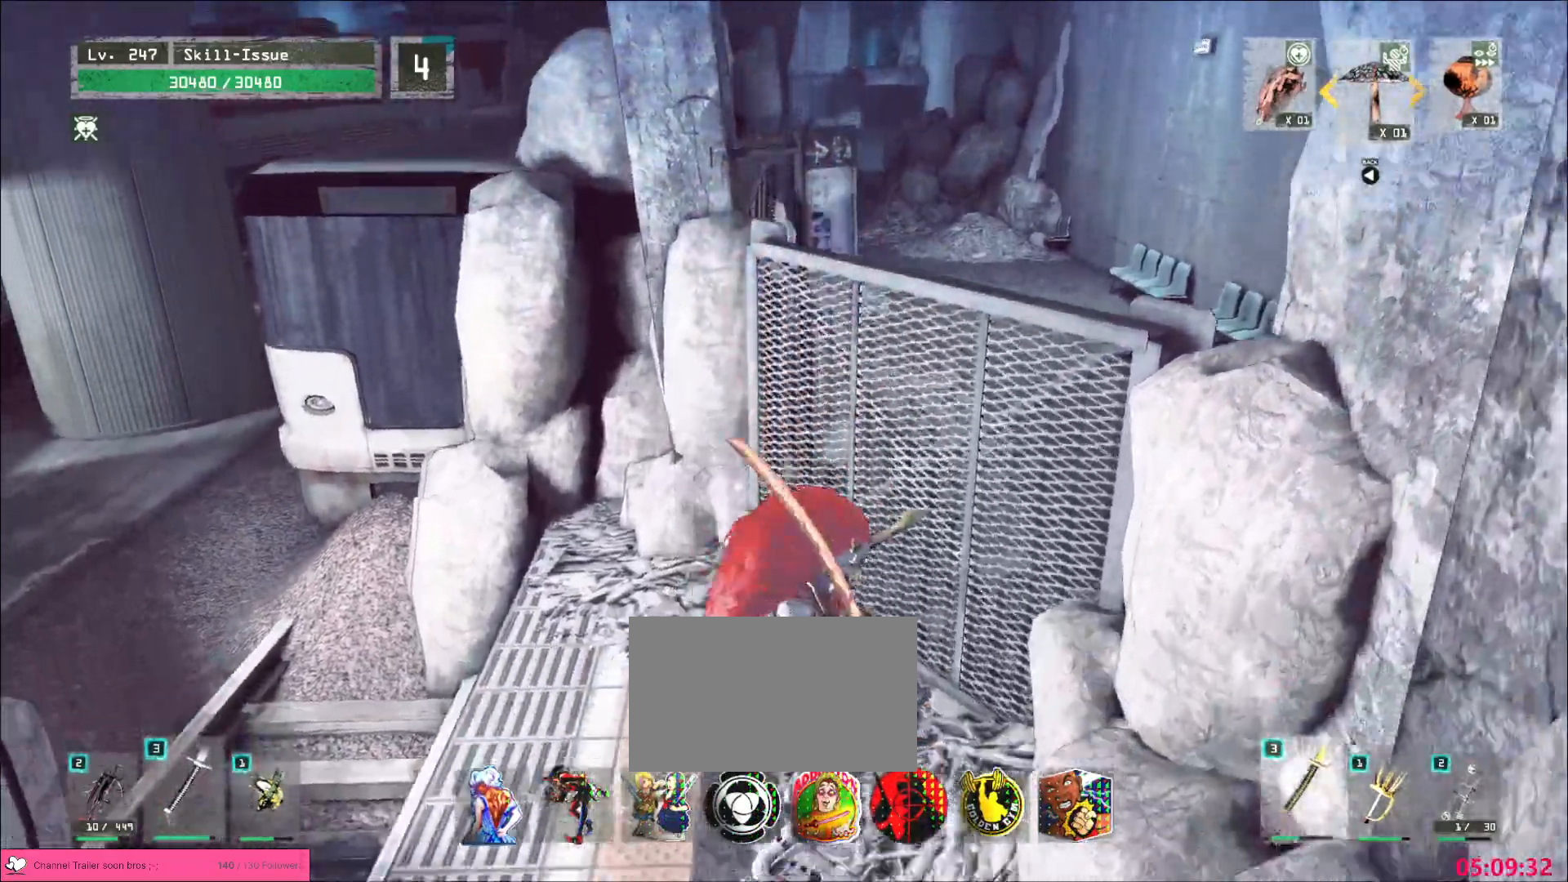
{"keys": [], "mouse": [], "events": []}
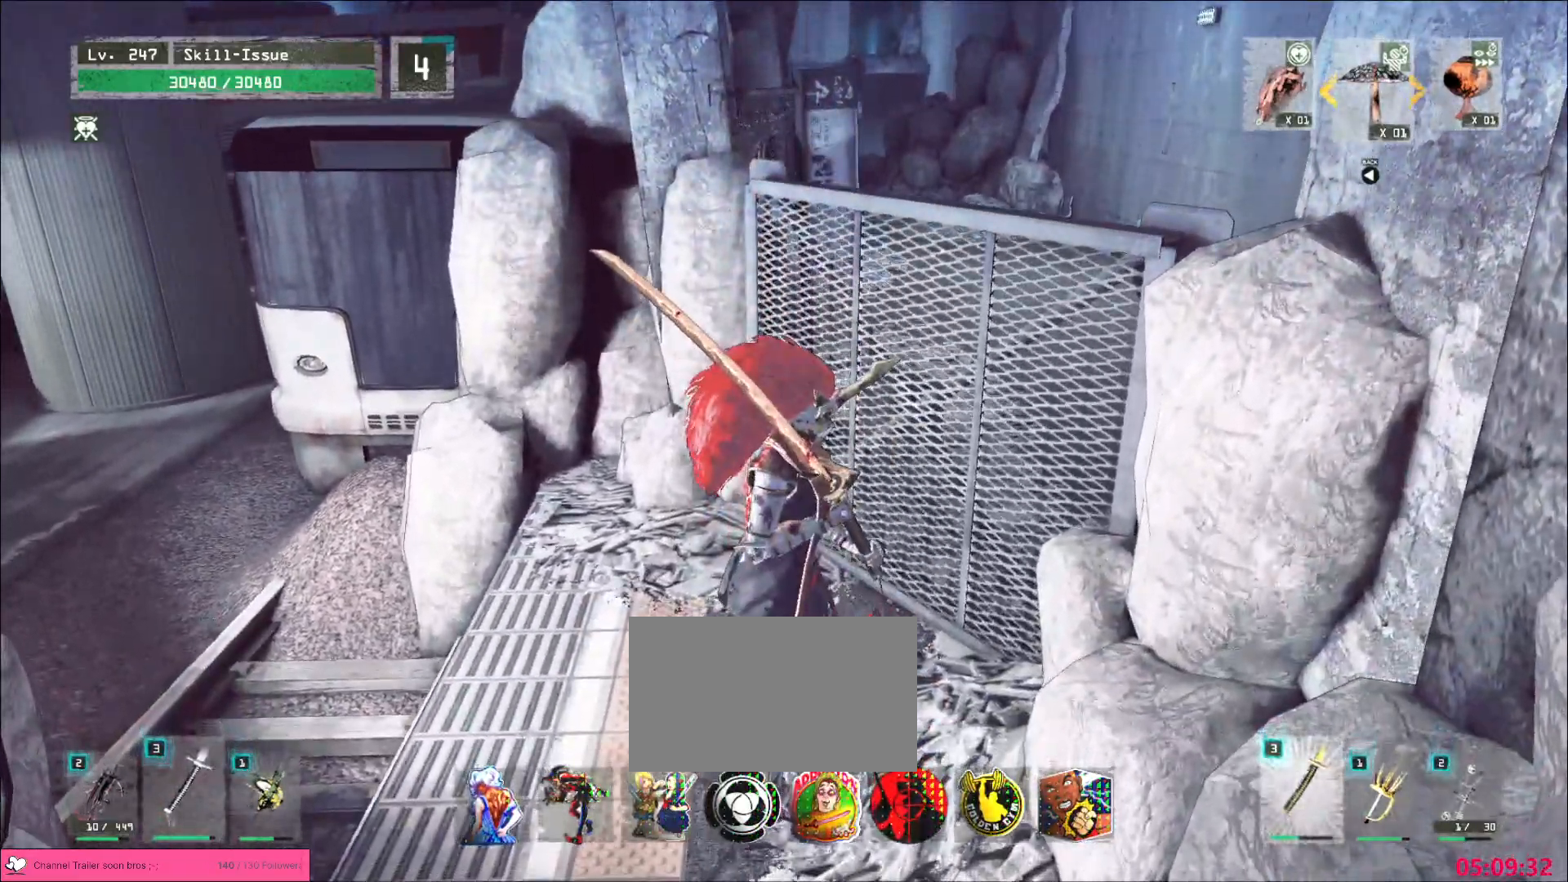
{"keys": ["s"], "mouse": [], "events": [[117, "d", "down"], [200, "d", "up"], [367, "s", "down"]]}